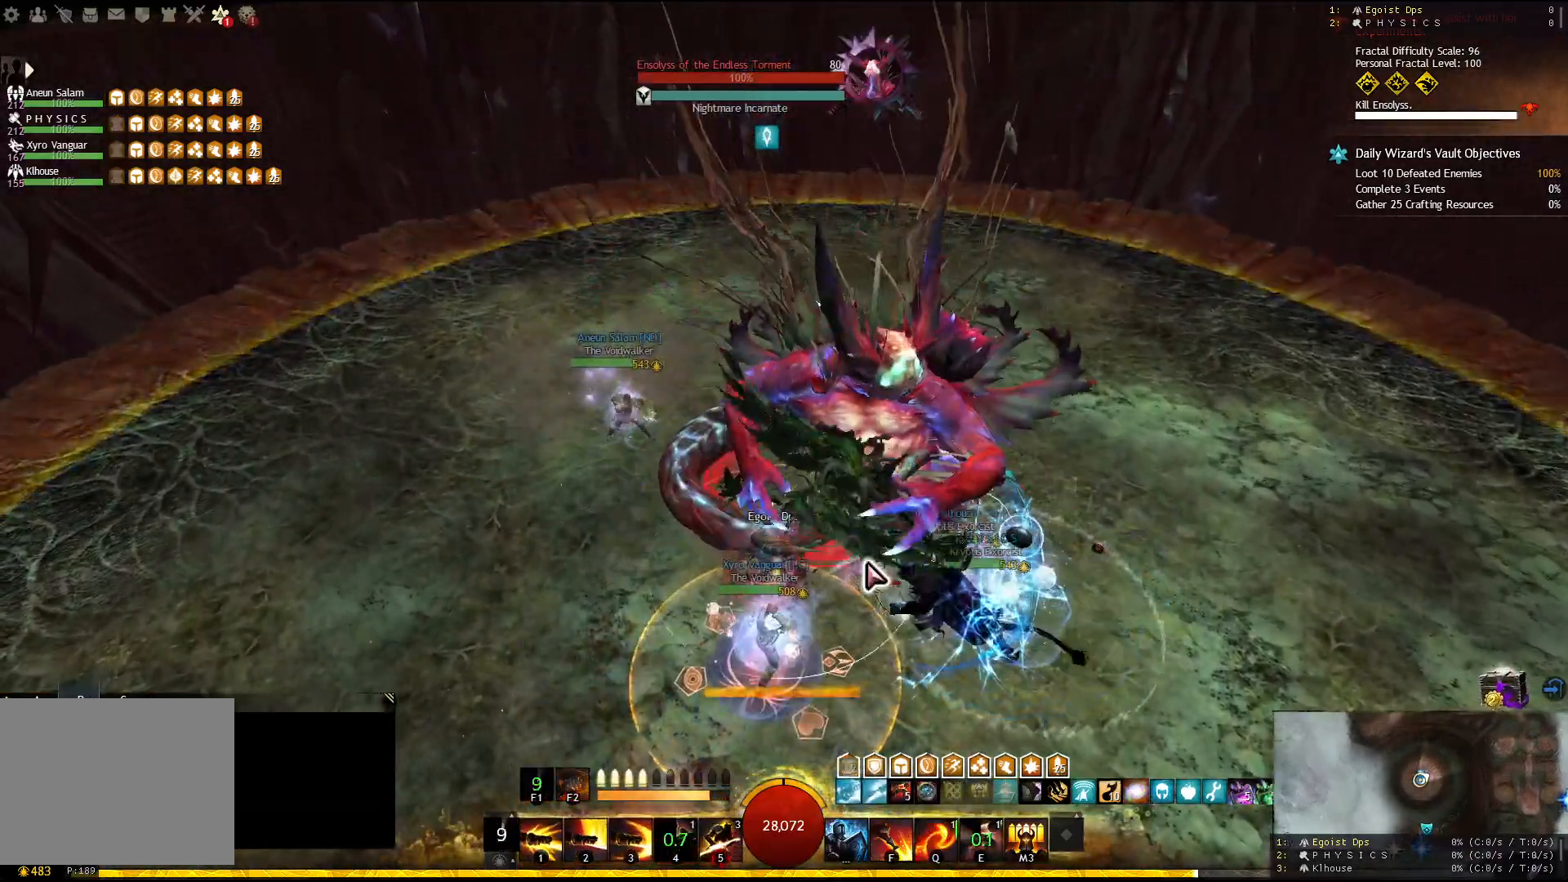
Gameplay with keyboard; each line is a JSON object with the keys held at the frame after it. "events" lists presses ("down") and releases ("up") of "1", "2", "3", "4", "5", "a", "d", "e", "f", "f1", "f2", "f3", "f4", "f5", "q", "s", "shift" and "w" between this image and that frame as [ms after this image, input, new state], when the widget could be followed in between. No other keys are recorded. Mouse input is not recorded.
{"keys": [], "events": []}
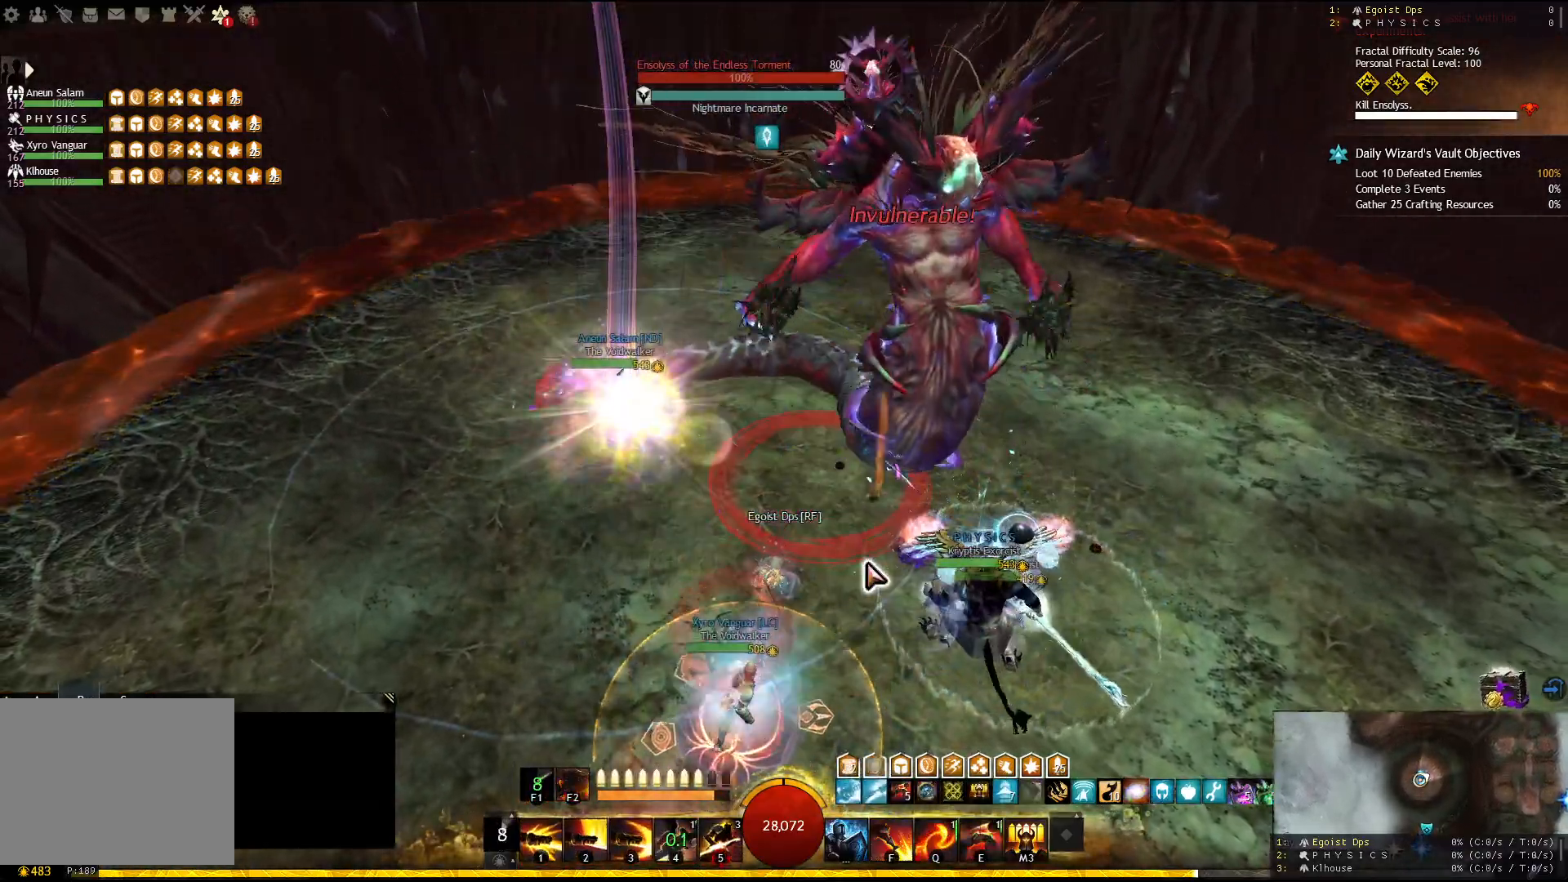
{"keys": [], "events": []}
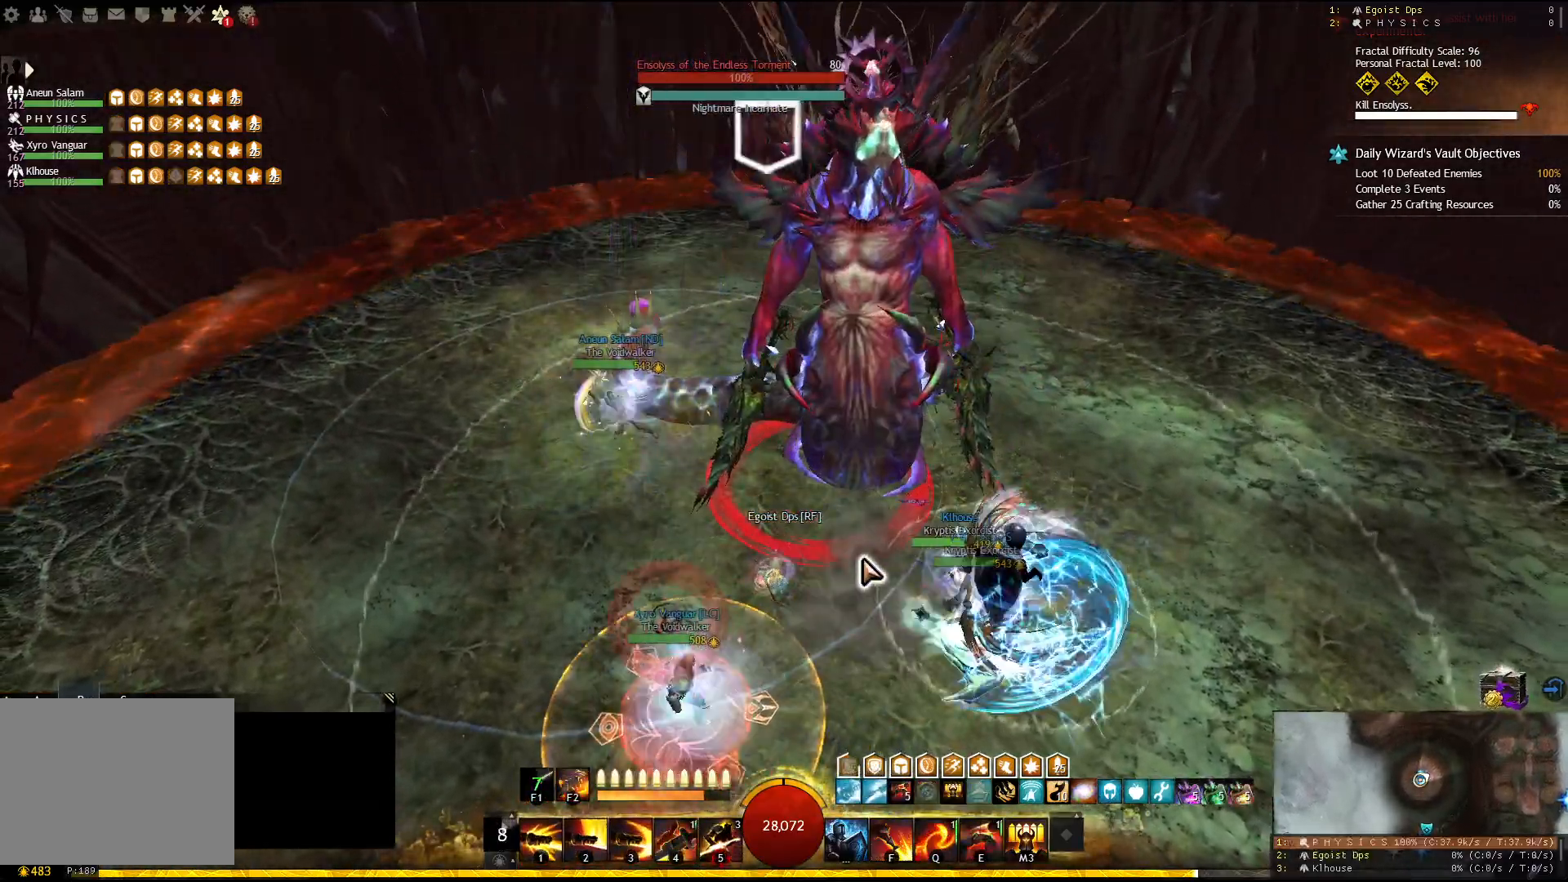
{"keys": ["1"], "events": [[50, "5", "down"], [133, "5", "up"], [183, "1", "down"]]}
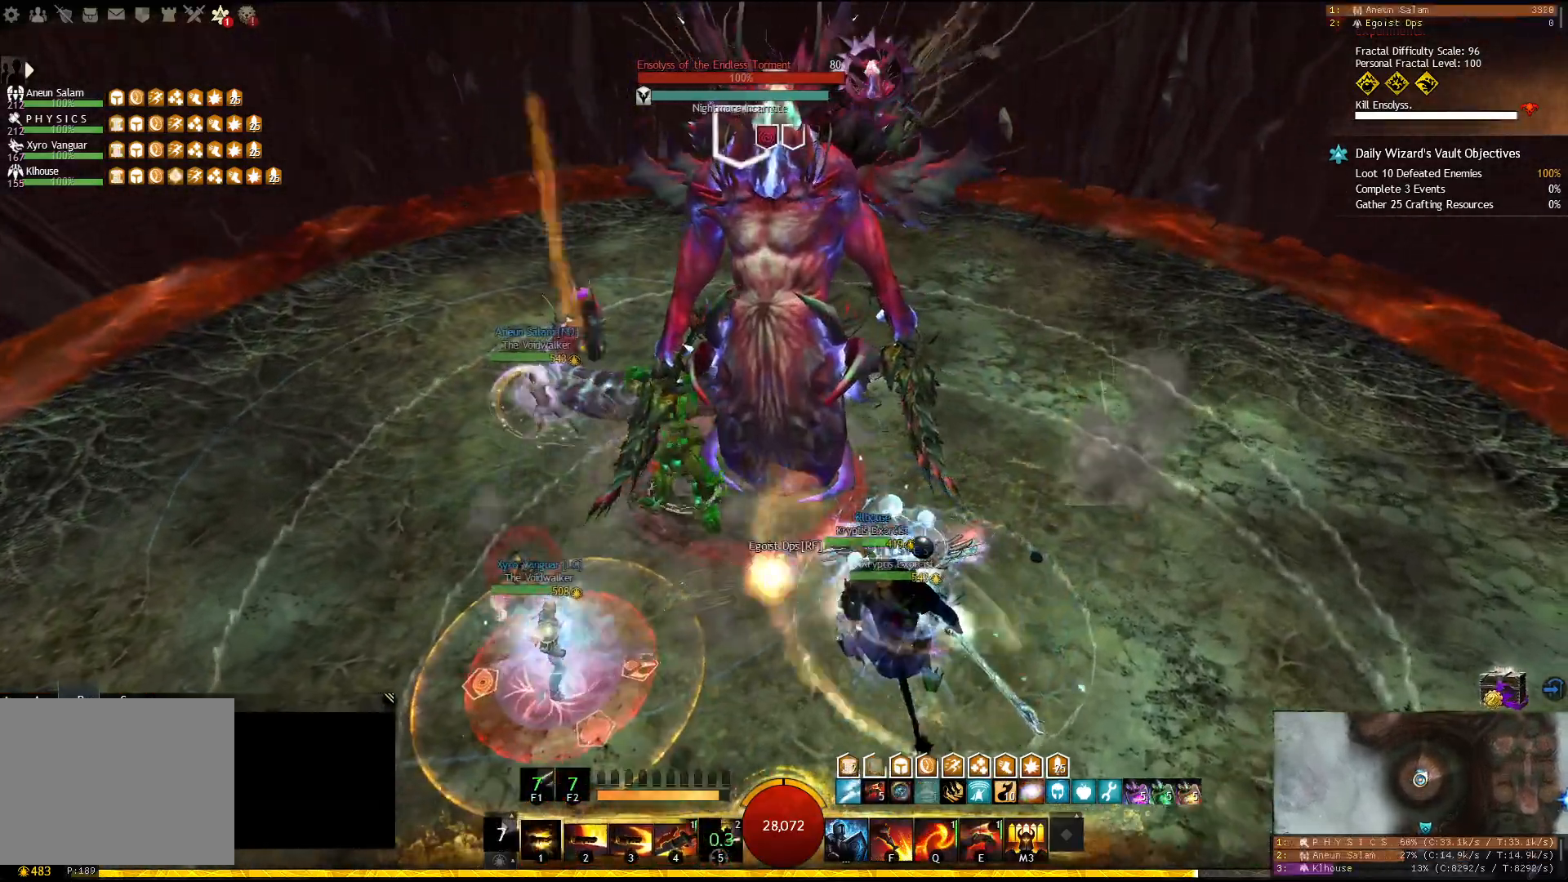
{"keys": [], "events": [[167, "1", "up"]]}
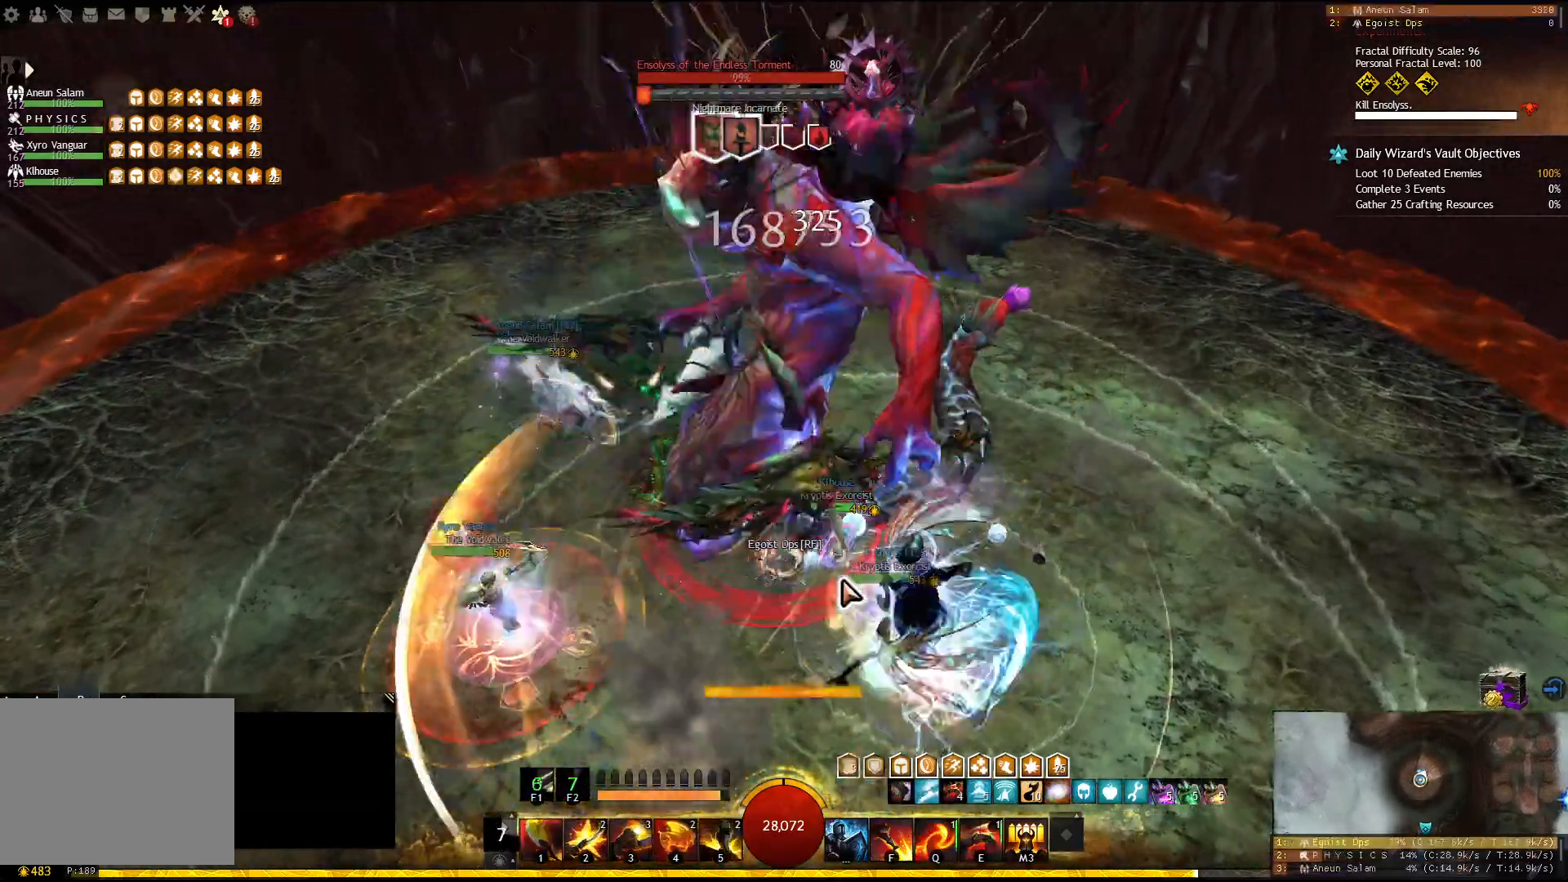
{"keys": [], "events": [[17, "q", "down"], [100, "q", "up"]]}
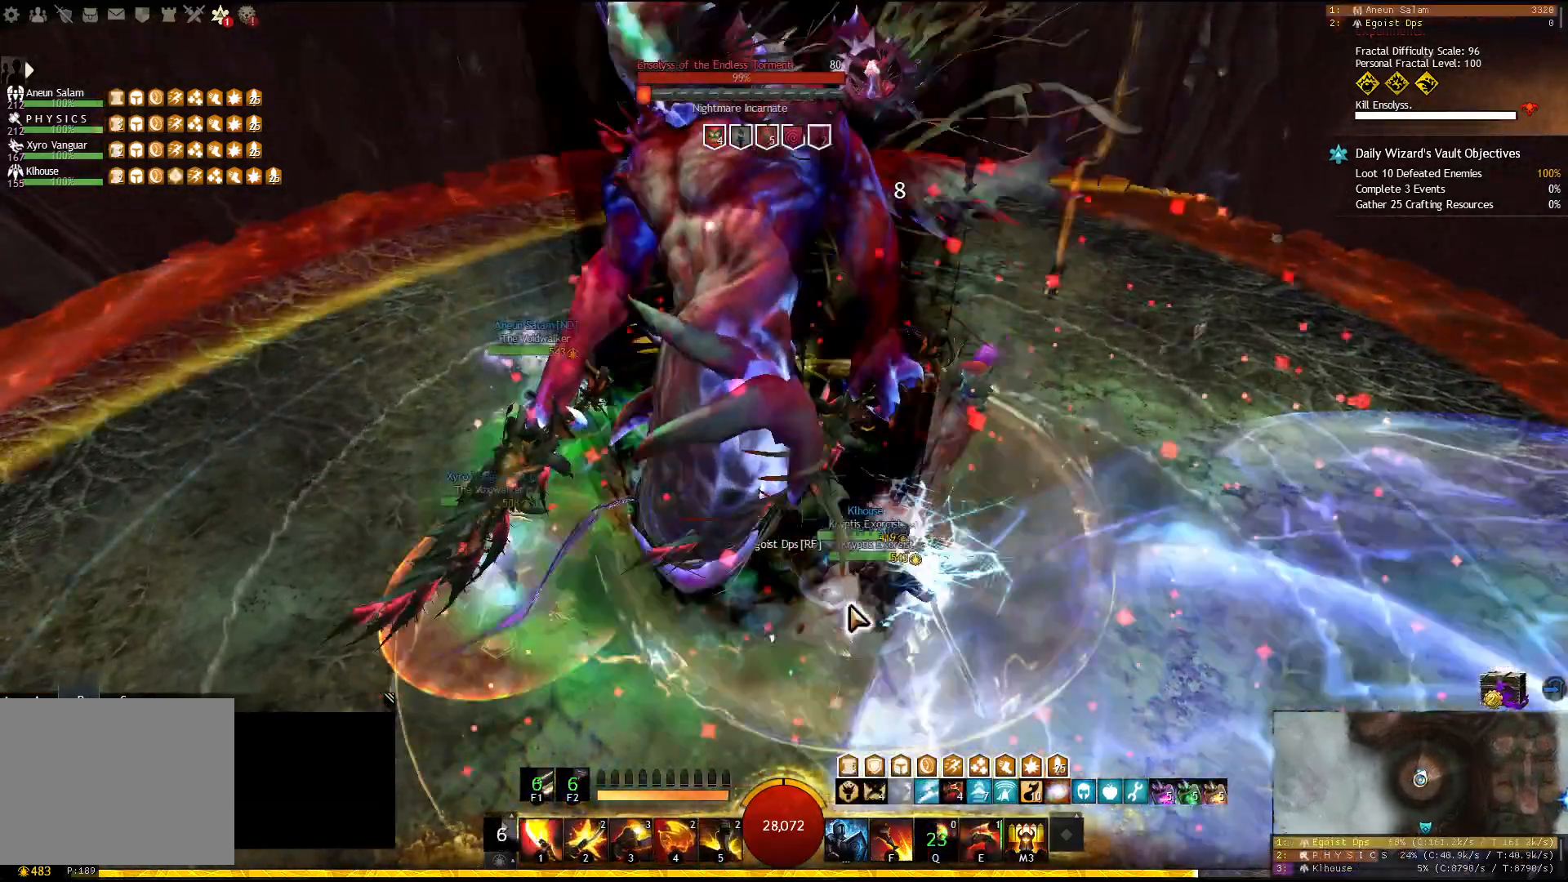
{"keys": ["f", "s"], "events": [[233, "s", "down"], [483, "f", "down"]]}
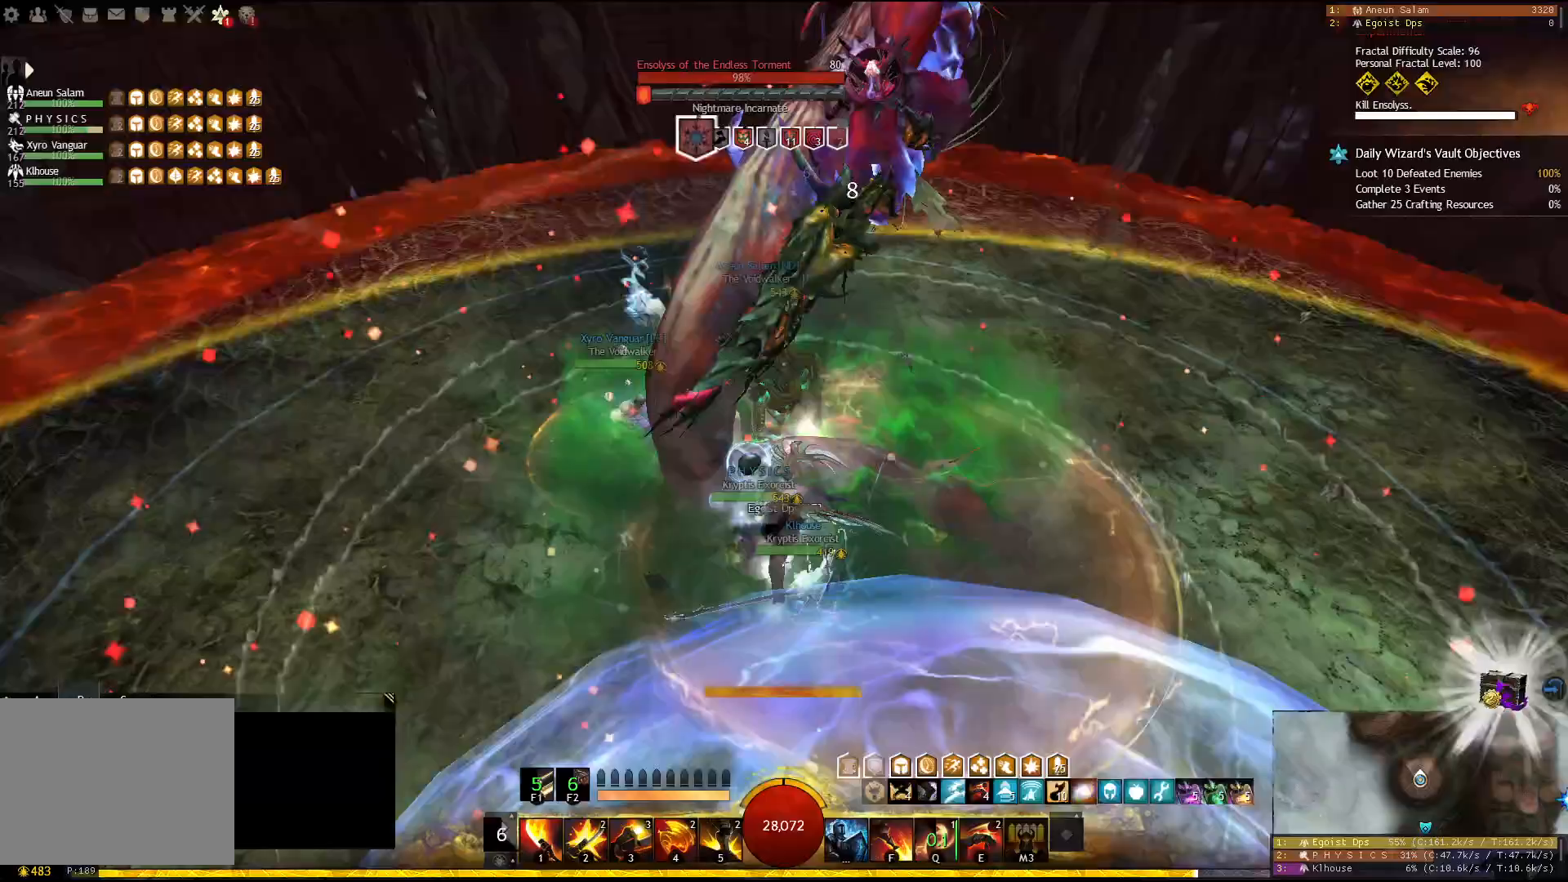
{"keys": [], "events": [[83, "f", "up"], [117, "f", "down"], [167, "s", "up"], [233, "f", "up"]]}
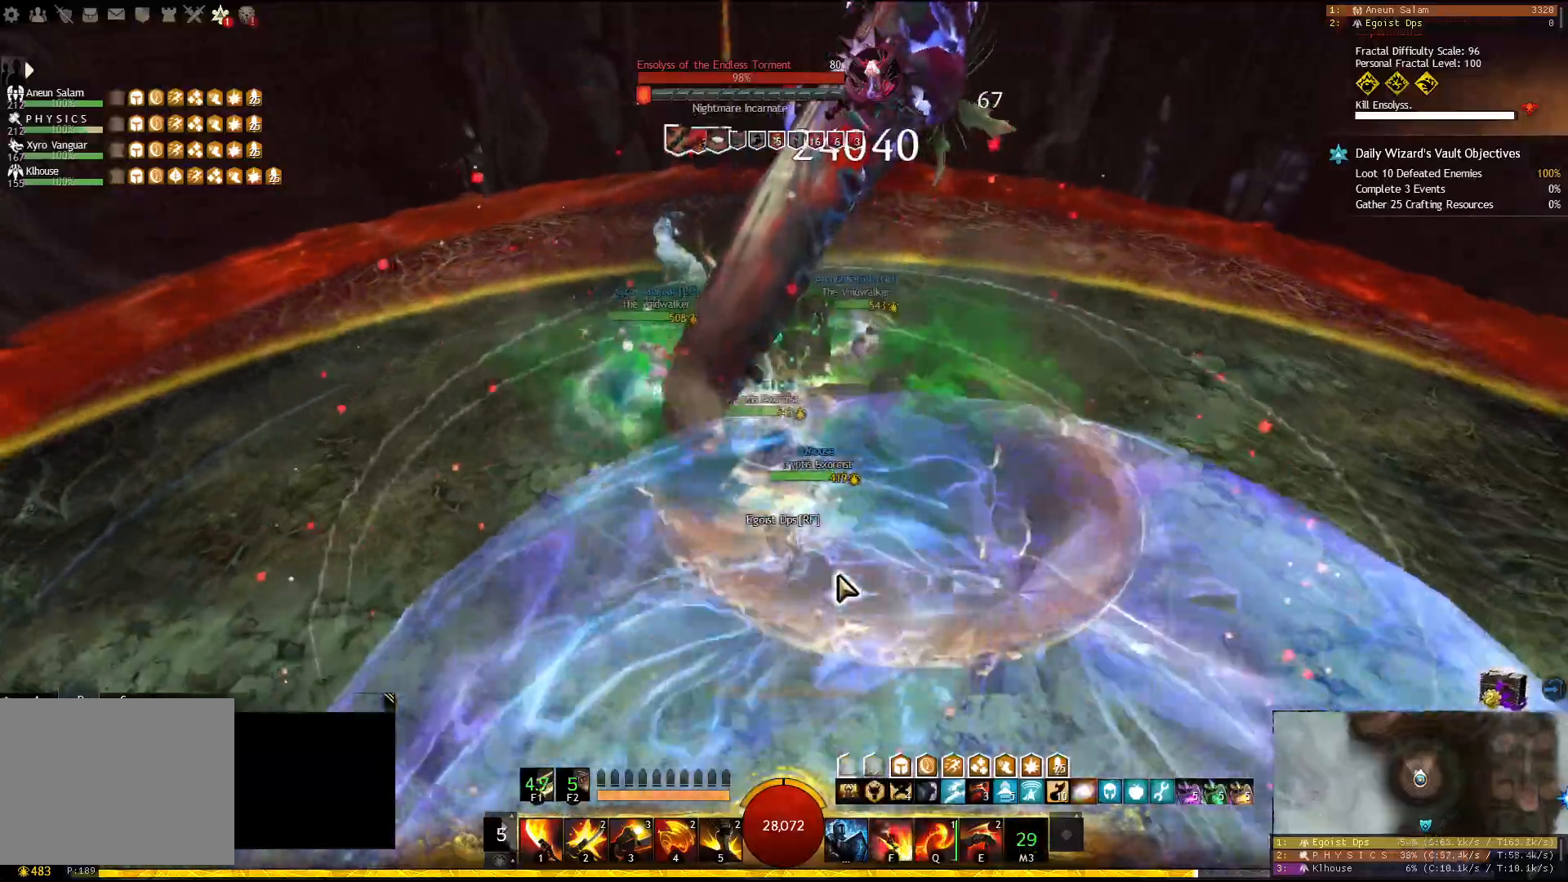
{"keys": ["f2"], "events": [[83, "f2", "down"], [167, "f2", "up"], [217, "f2", "down"], [300, "f2", "up"], [333, "f2", "down"]]}
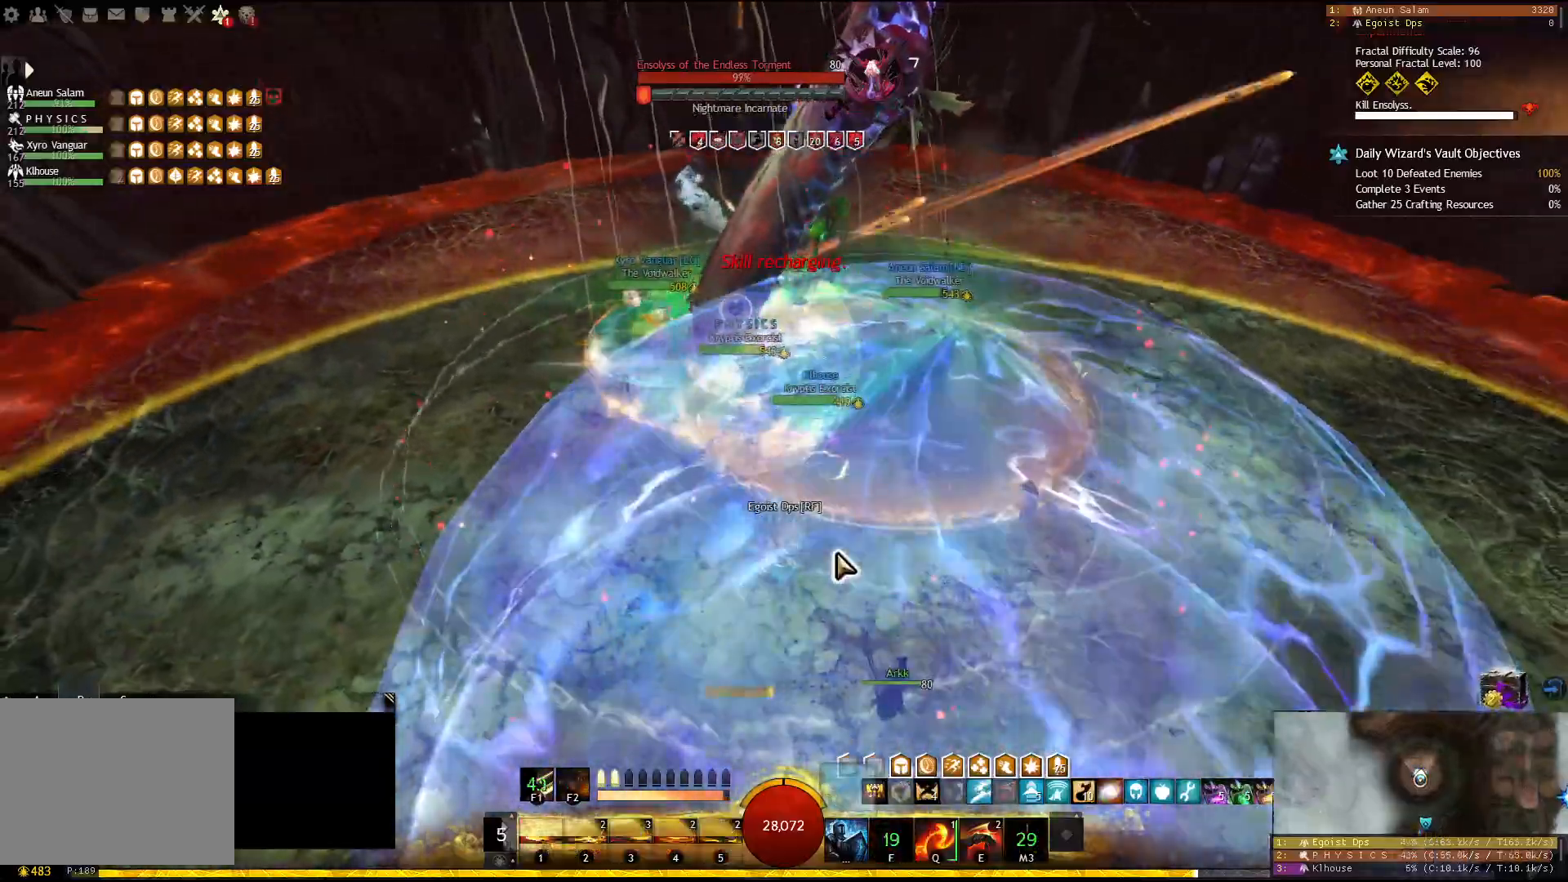
{"keys": [], "events": [[67, "f2", "up"], [167, "q", "down"], [300, "q", "up"], [317, "4", "down"], [433, "4", "up"]]}
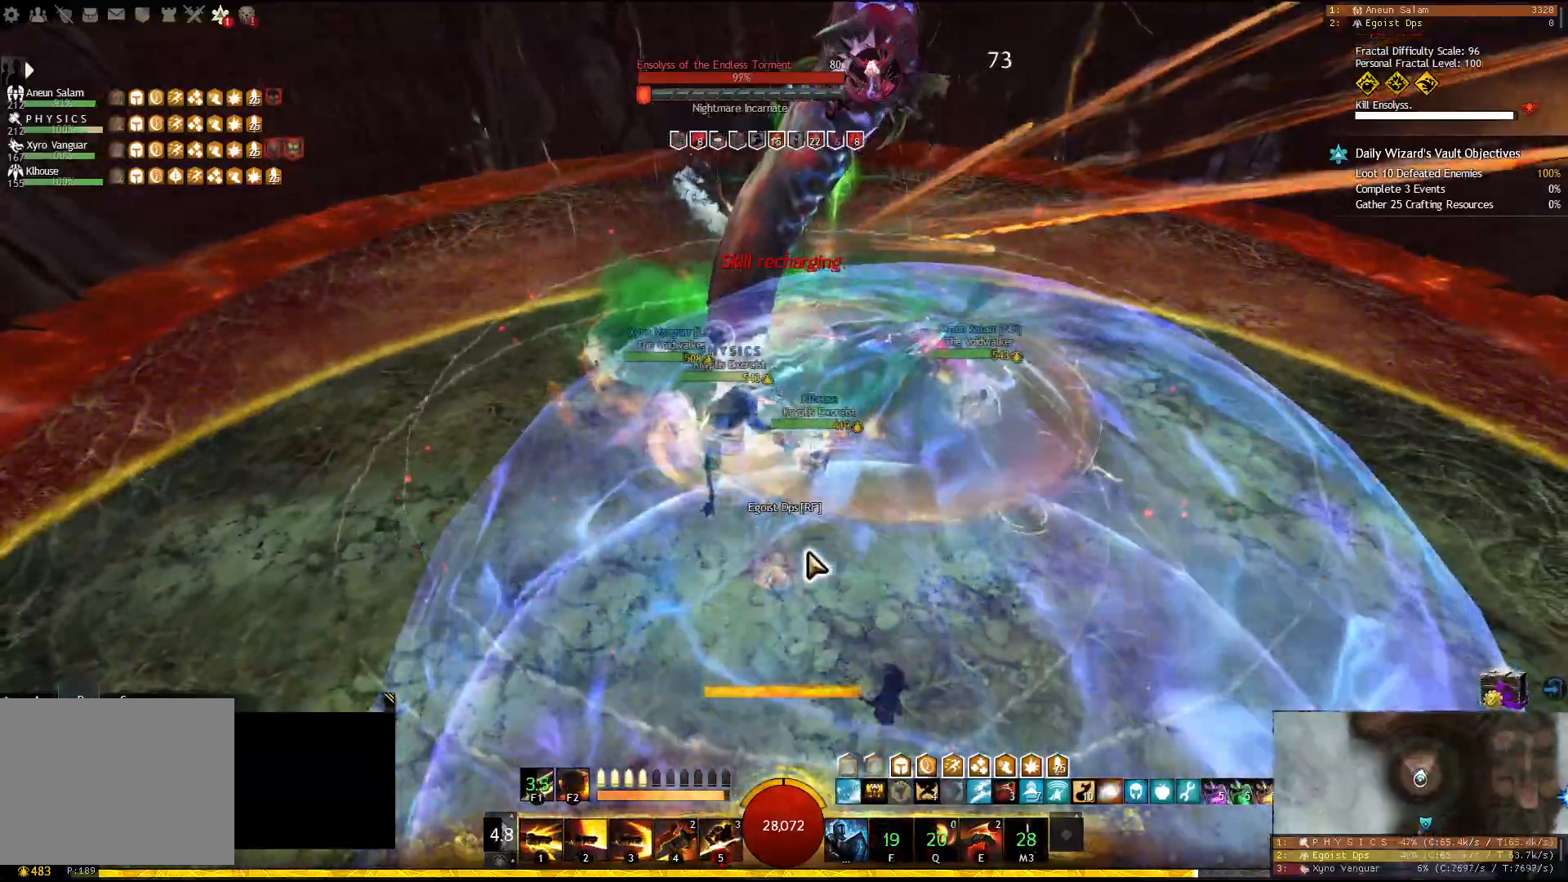
{"keys": [], "events": []}
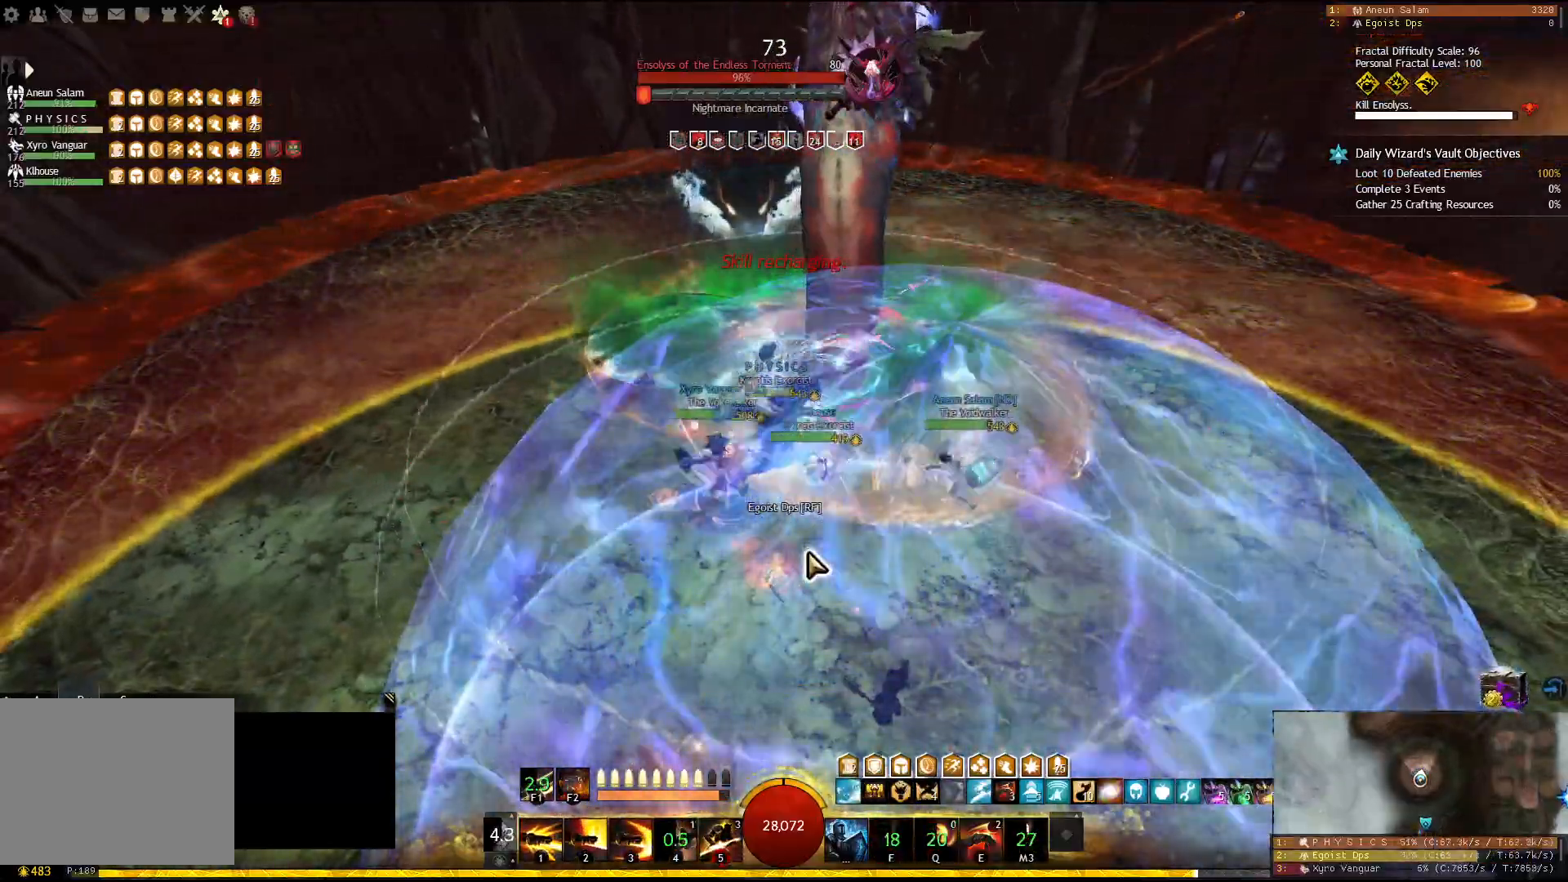
{"keys": ["1"], "events": [[67, "5", "down"], [167, "5", "up"], [267, "1", "down"]]}
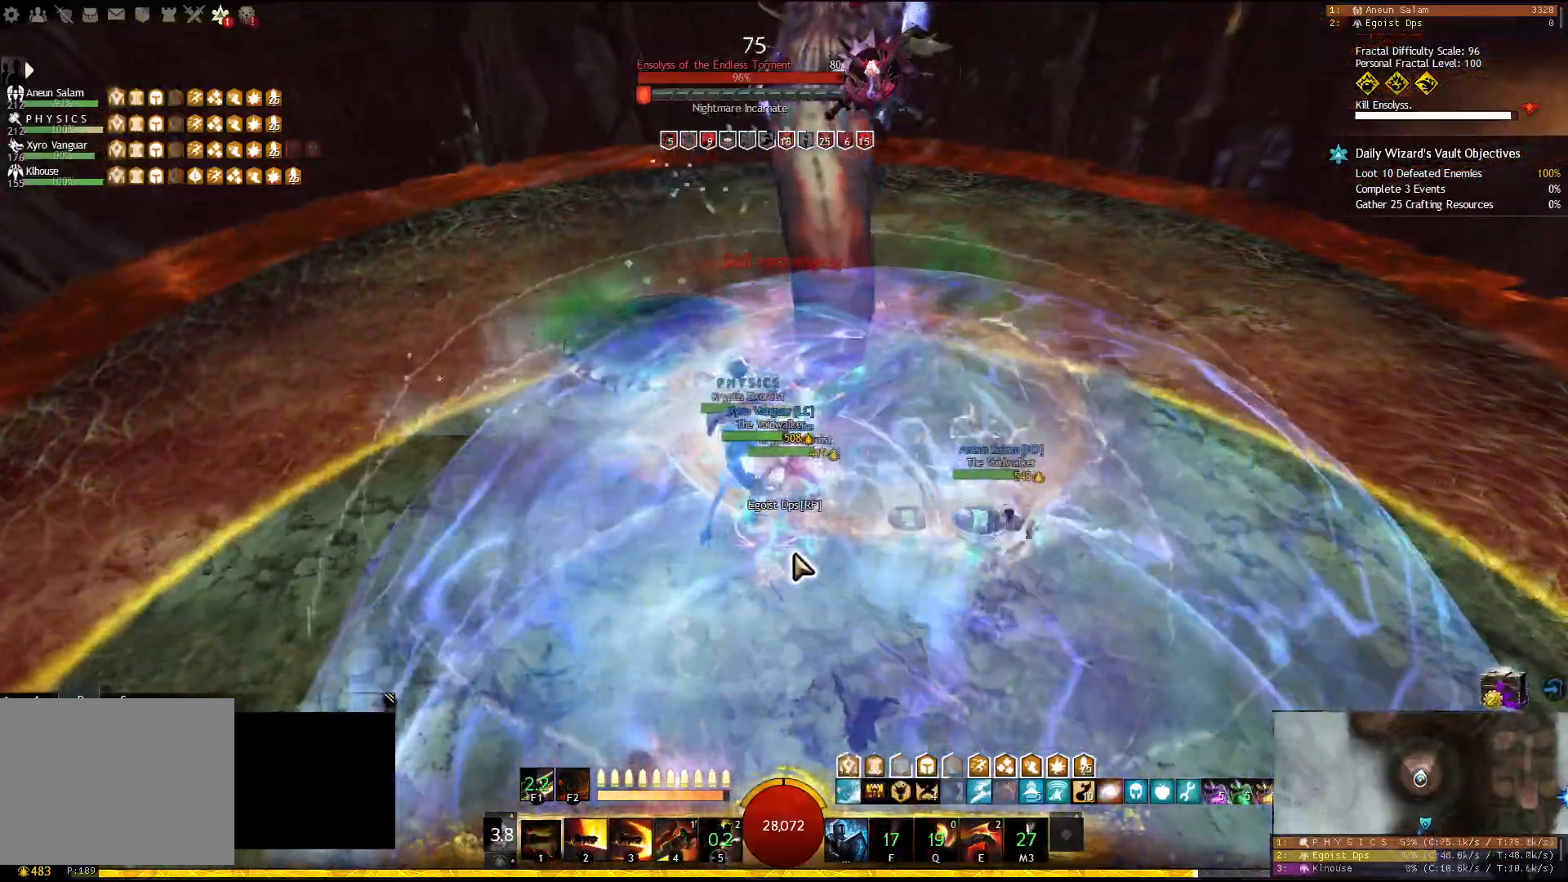
{"keys": [], "events": [[450, "1", "up"]]}
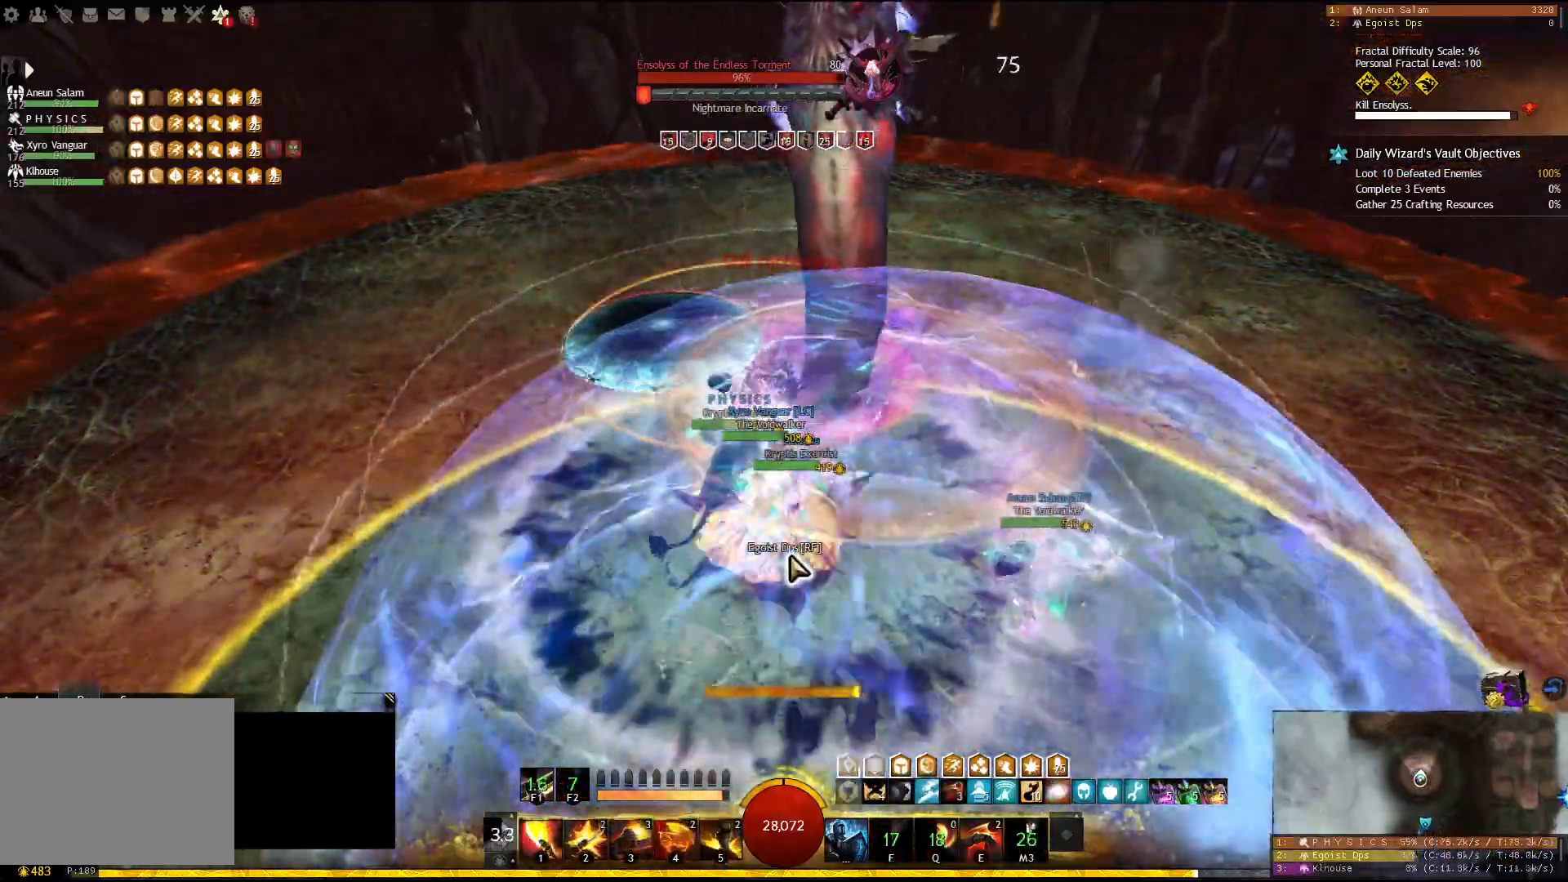
{"keys": [], "events": [[133, "3", "down"], [217, "3", "up"], [267, "3", "down"], [367, "3", "up"], [400, "3", "down"], [500, "3", "up"]]}
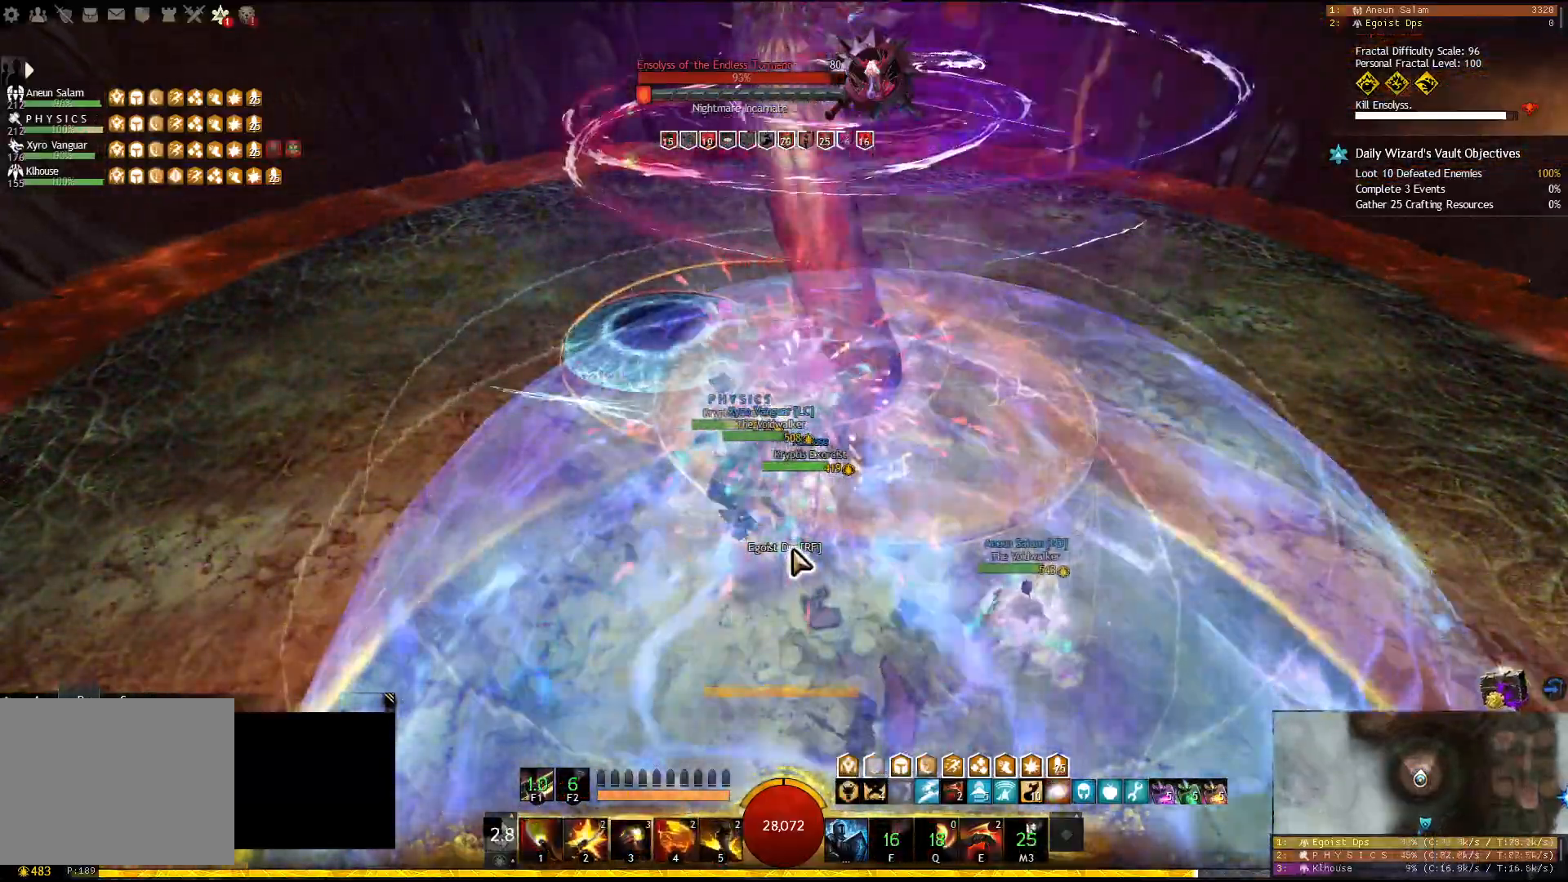
{"keys": [], "events": [[33, "3", "down"], [250, "3", "up"]]}
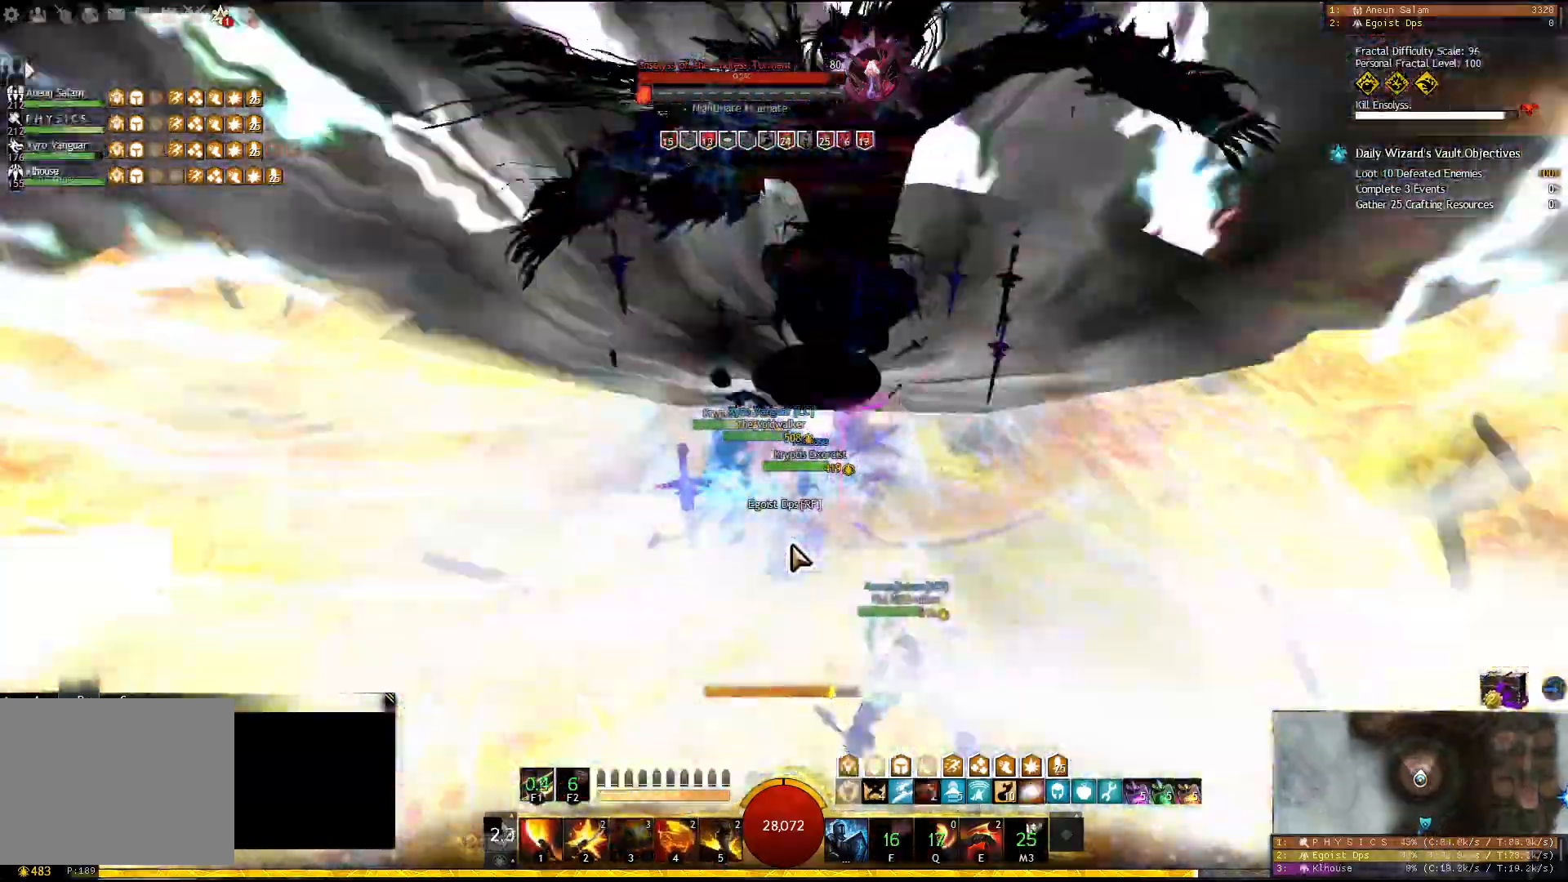
{"keys": [], "events": [[33, "4", "down"], [117, "4", "up"], [167, "4", "down"], [250, "4", "up"], [267, "4", "down"], [417, "4", "up"]]}
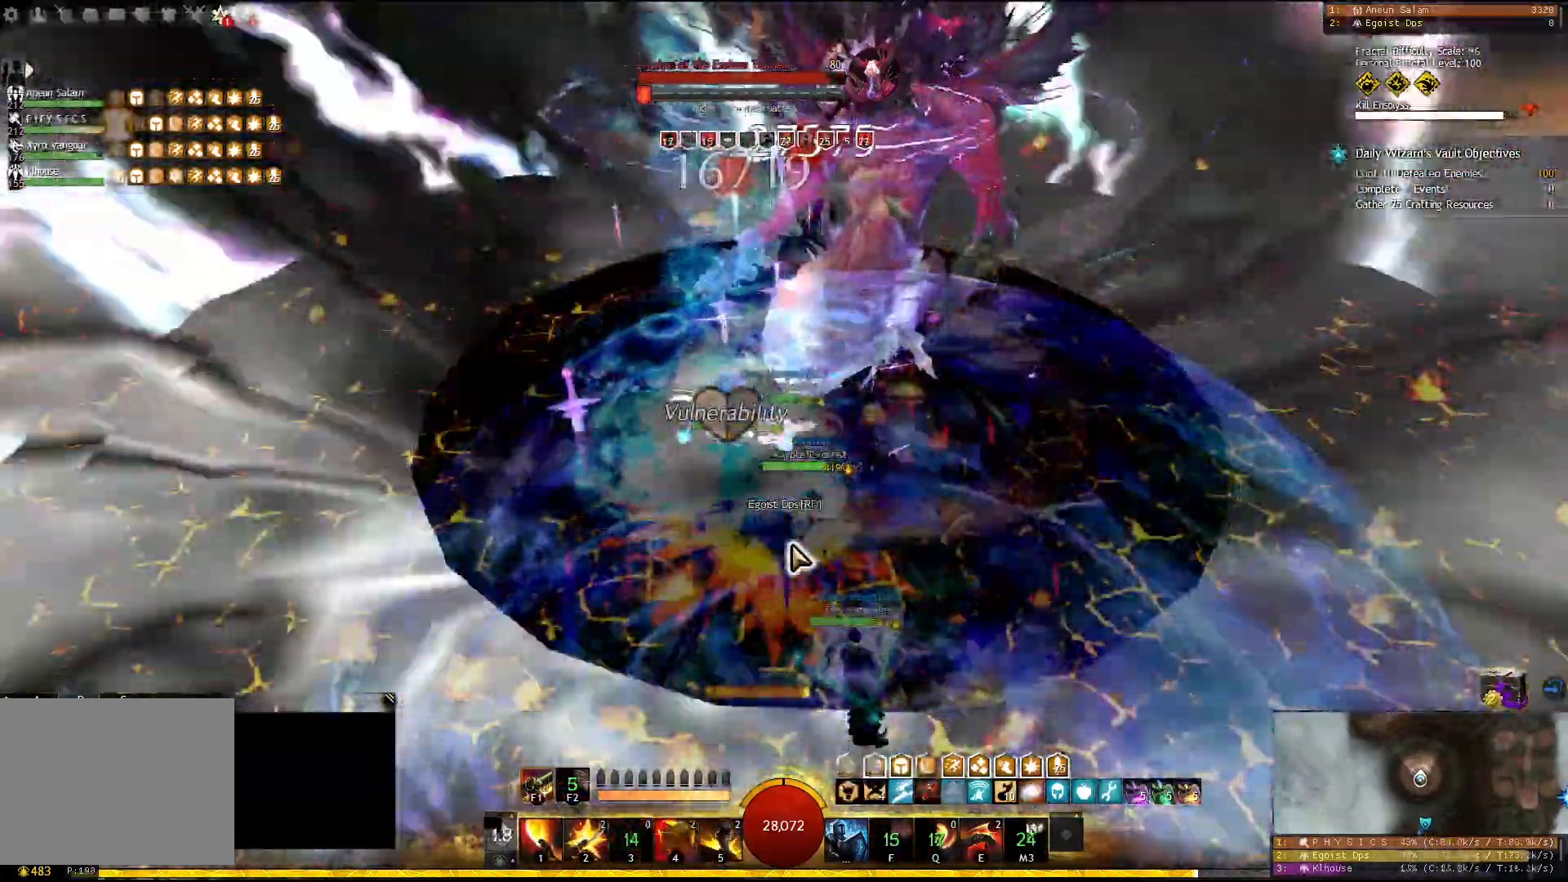
{"keys": ["2"], "events": [[67, "2", "down"], [150, "2", "up"], [200, "2", "down"], [283, "2", "up"], [317, "2", "down"], [400, "2", "up"], [433, "2", "down"]]}
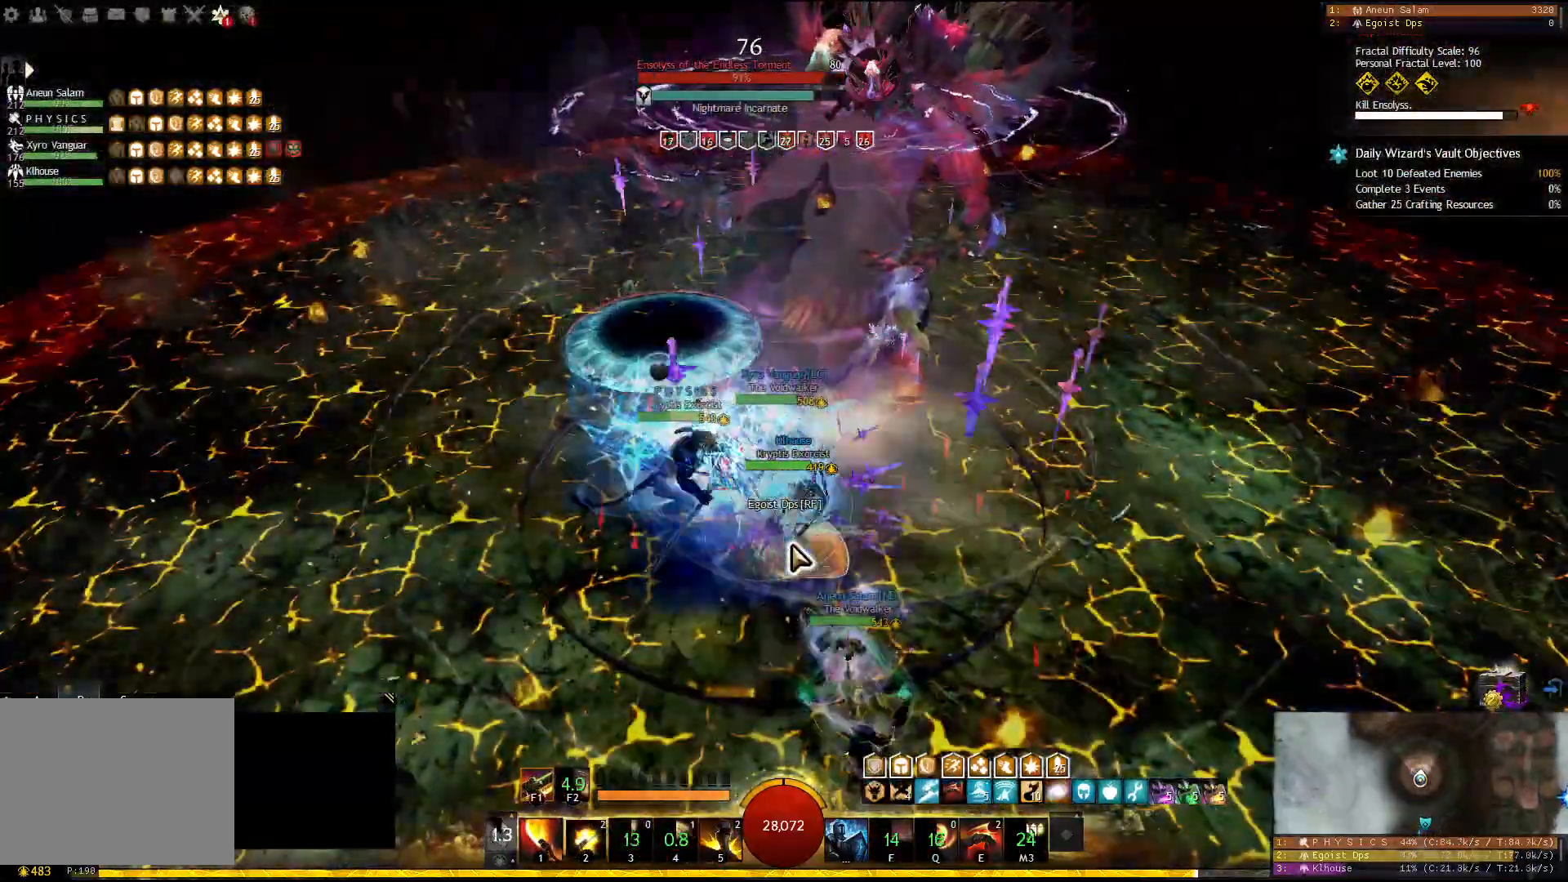
{"keys": [], "events": [[50, "2", "up"], [300, "e", "down"], [417, "e", "up"]]}
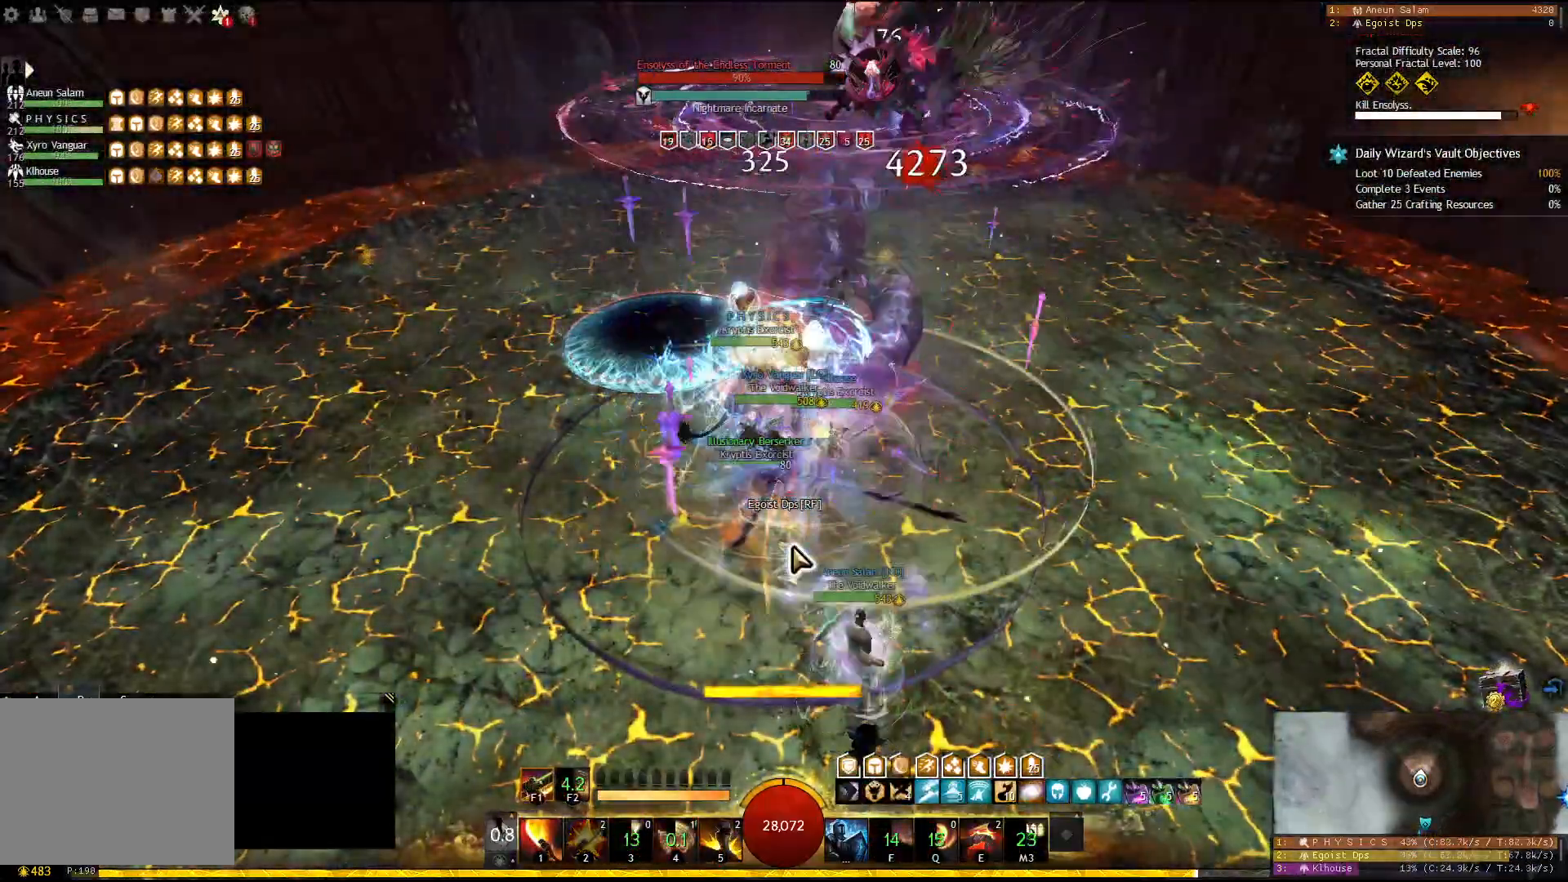
{"keys": ["f1"], "events": [[467, "f1", "down"]]}
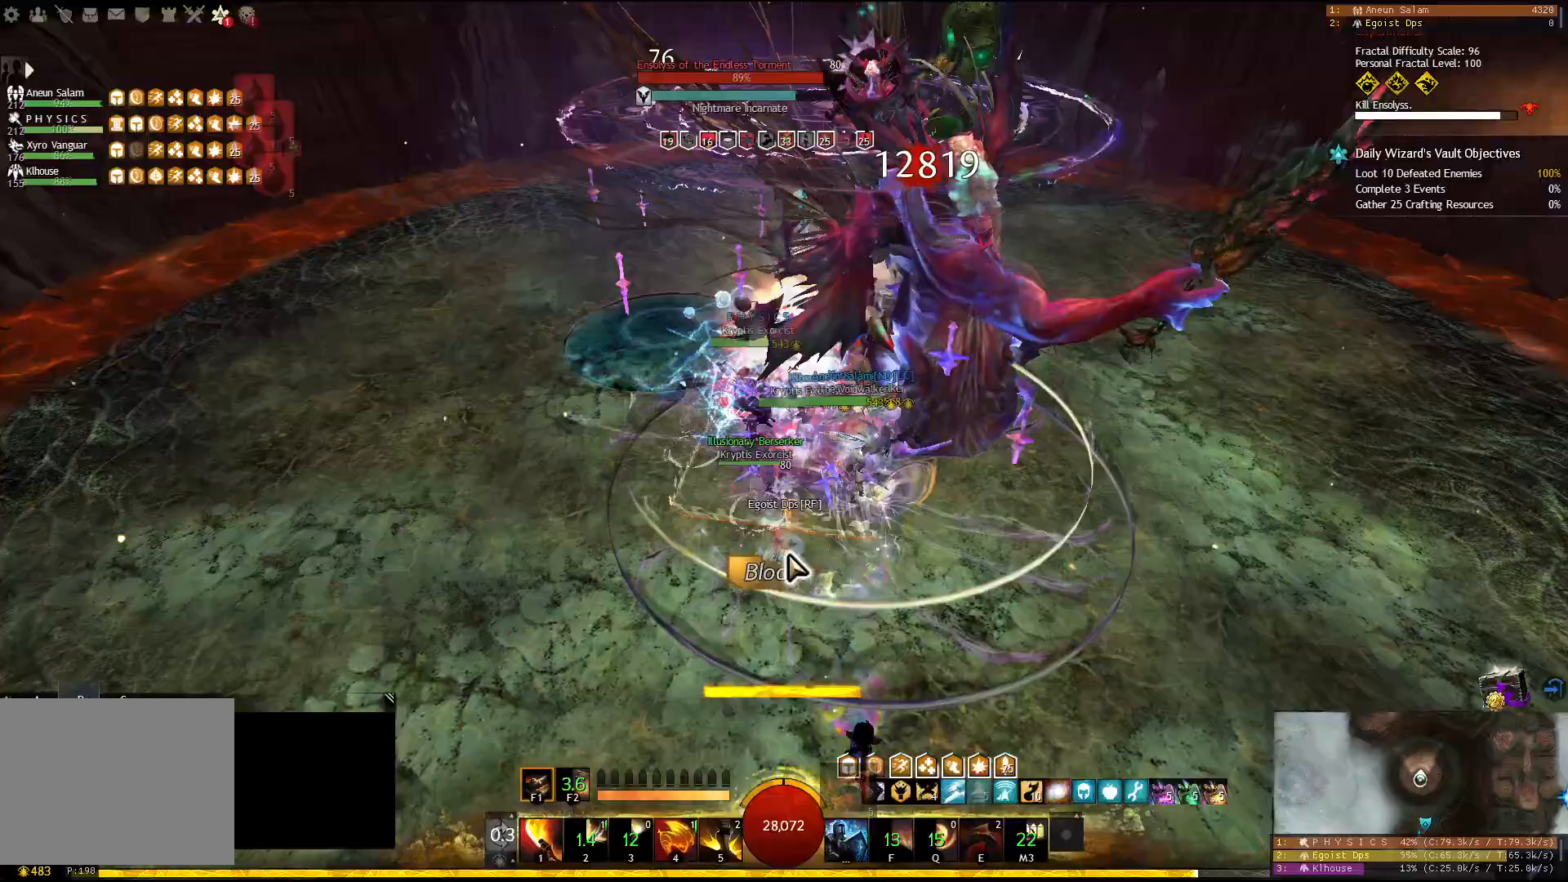
{"keys": ["5"], "events": [[83, "f1", "up"], [283, "5", "down"], [367, "5", "up"], [417, "5", "down"]]}
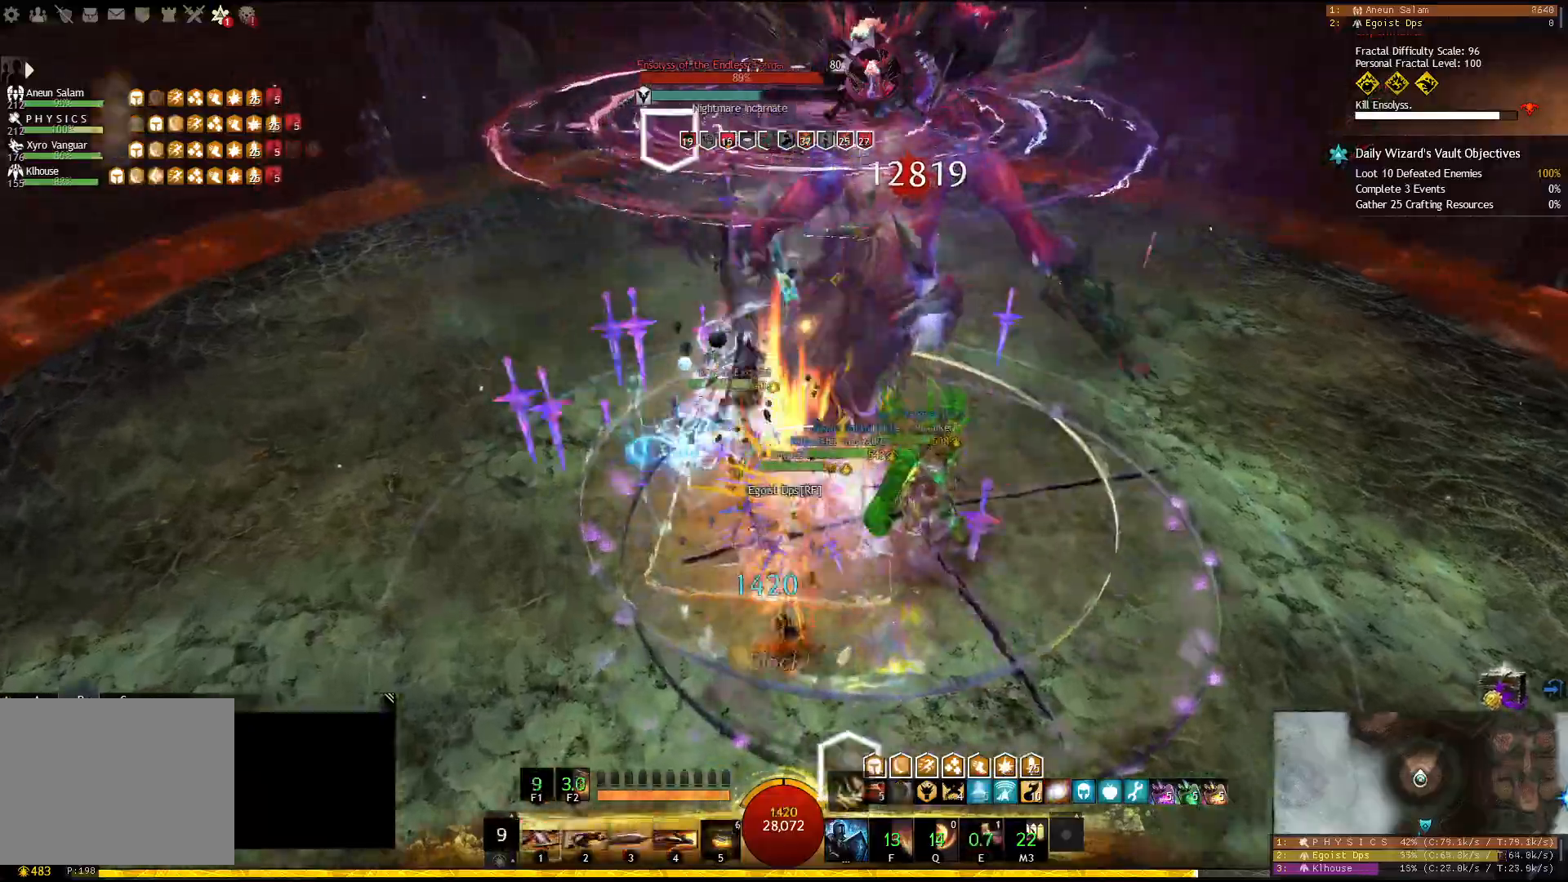
{"keys": ["3"], "events": [[150, "5", "up"], [233, "3", "down"], [317, "3", "up"], [367, "3", "down"], [450, "3", "up"], [483, "3", "down"]]}
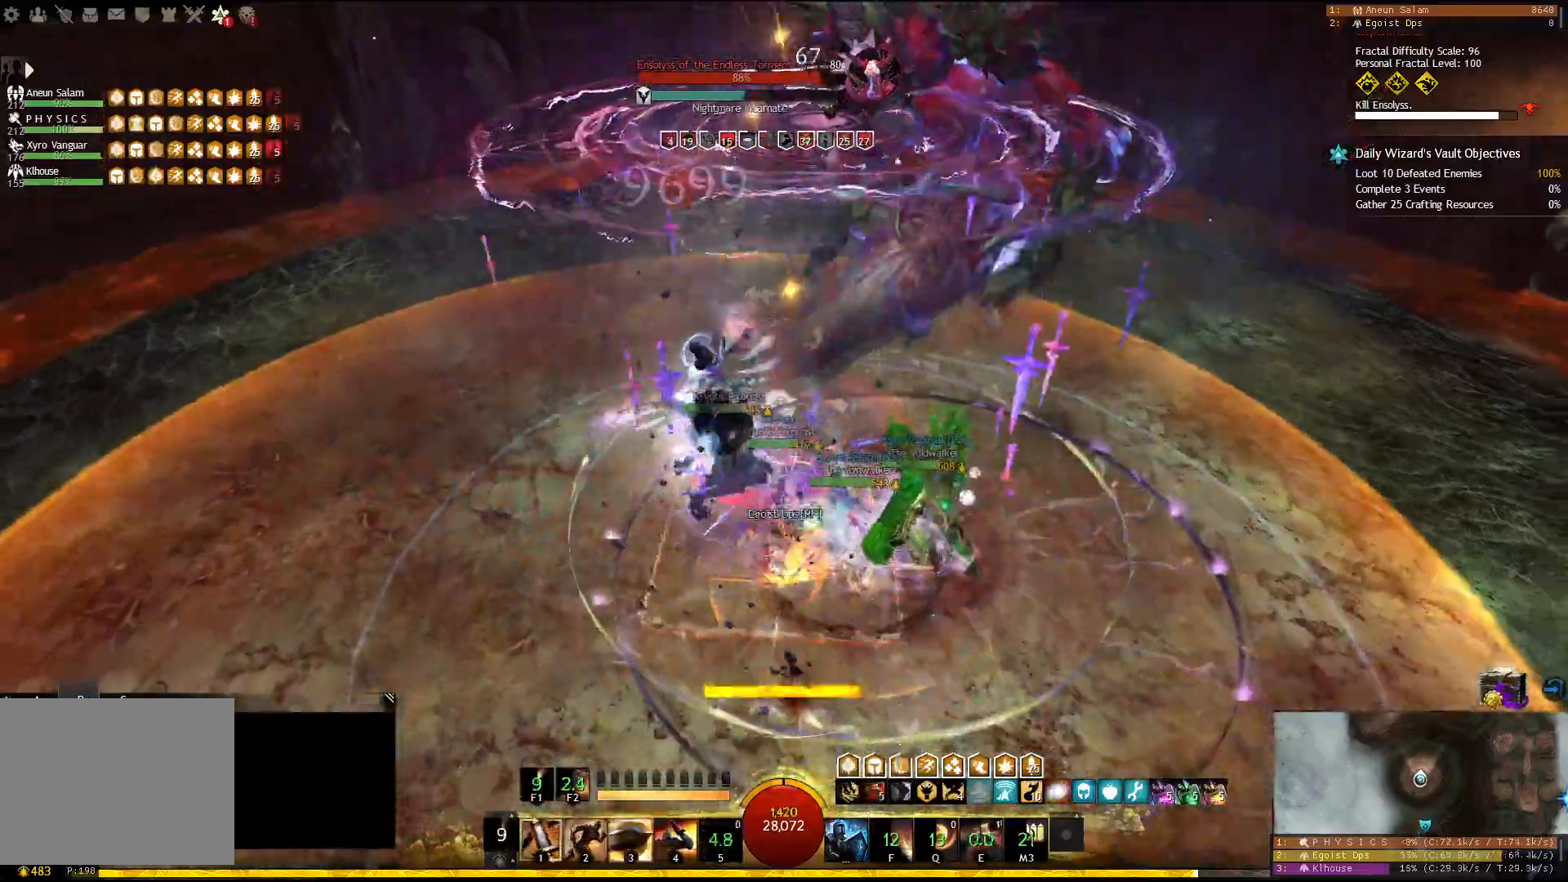
{"keys": ["1"], "events": [[100, "3", "up"], [117, "3", "down"], [200, "3", "up"], [217, "1", "down"]]}
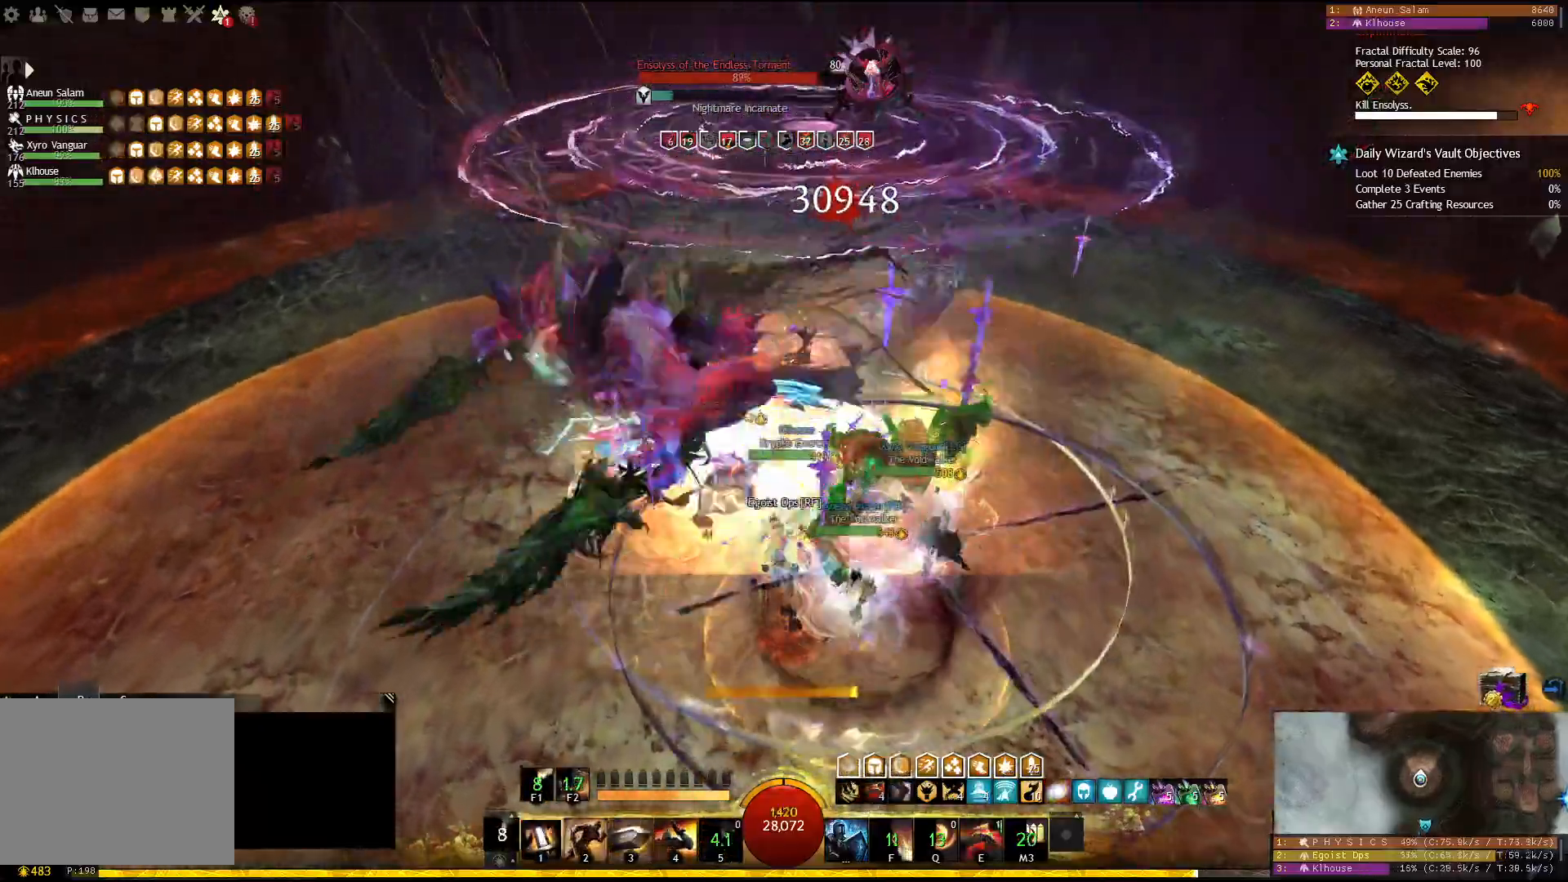
{"keys": [], "events": [[217, "1", "up"], [333, "1", "down"], [483, "1", "up"]]}
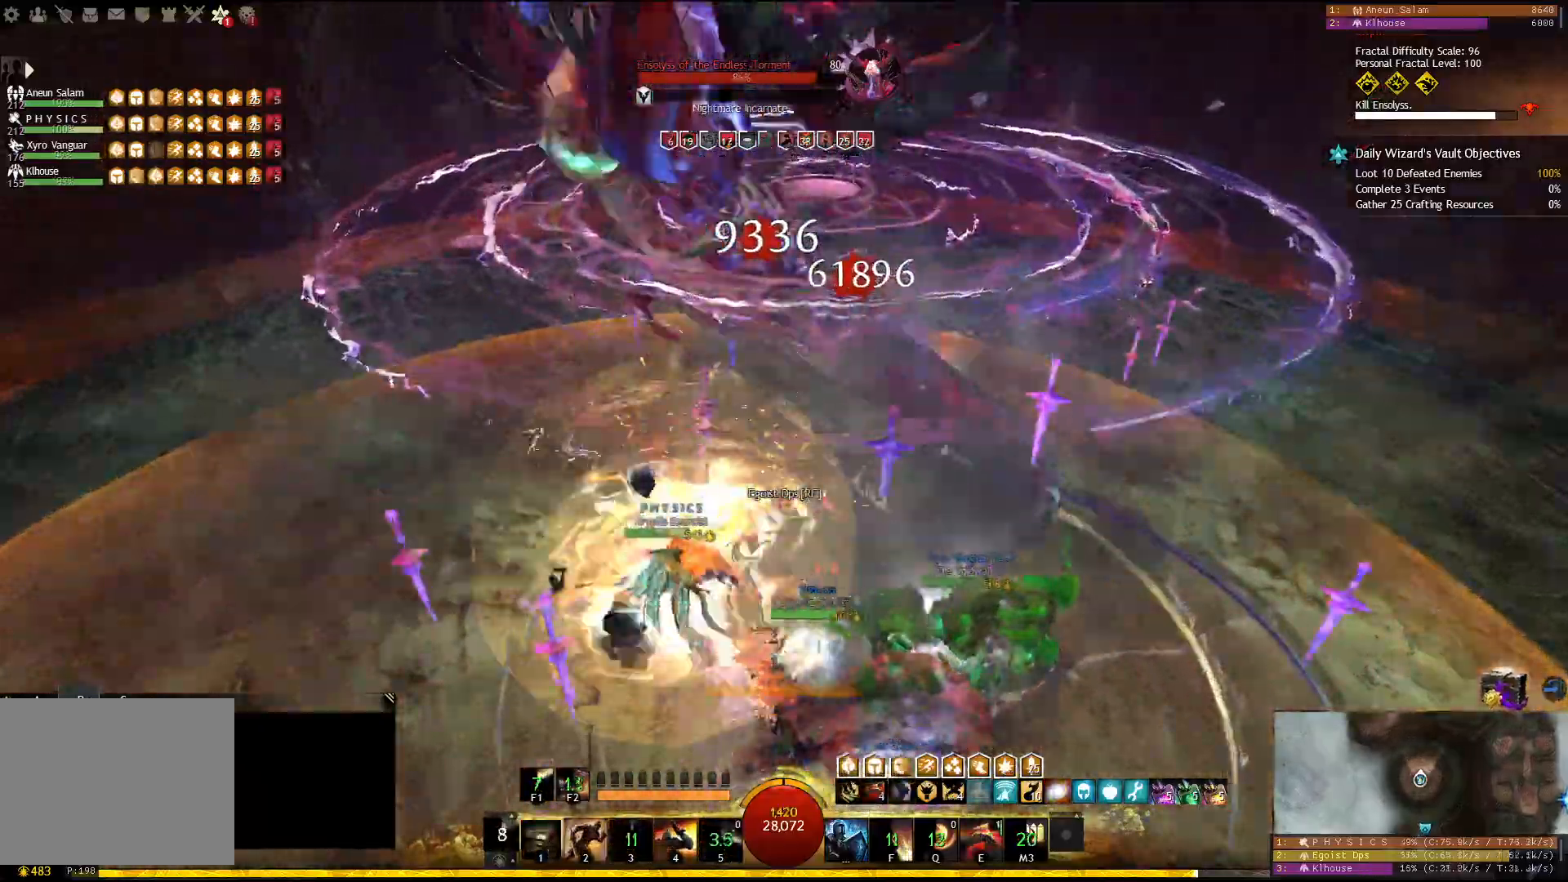
{"keys": ["1"], "events": [[333, "1", "down"]]}
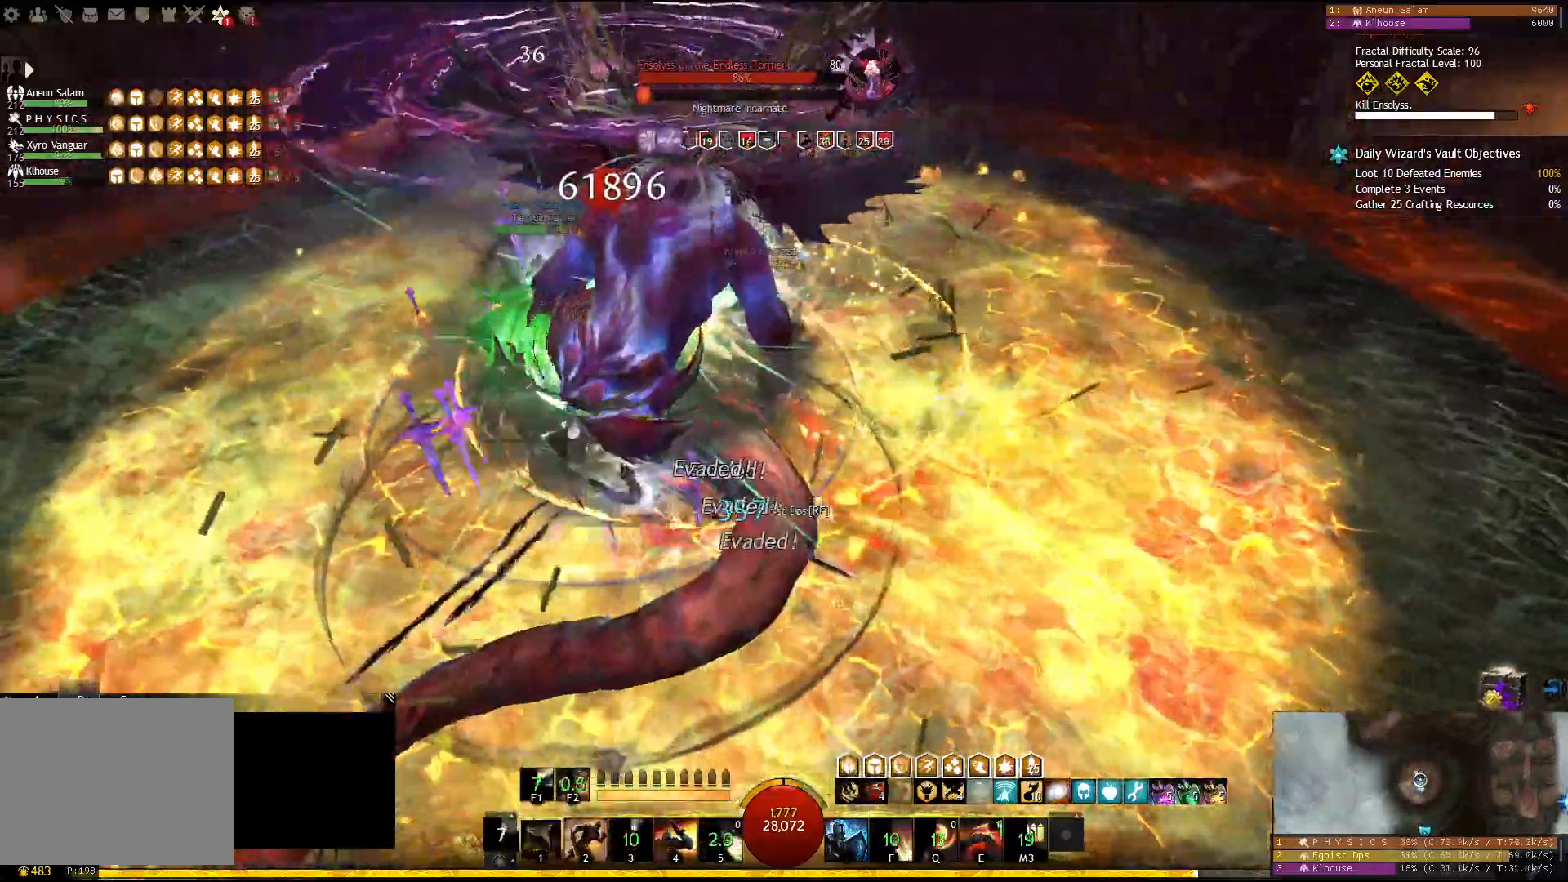
{"keys": ["1", "d"], "events": [[67, "d", "down"]]}
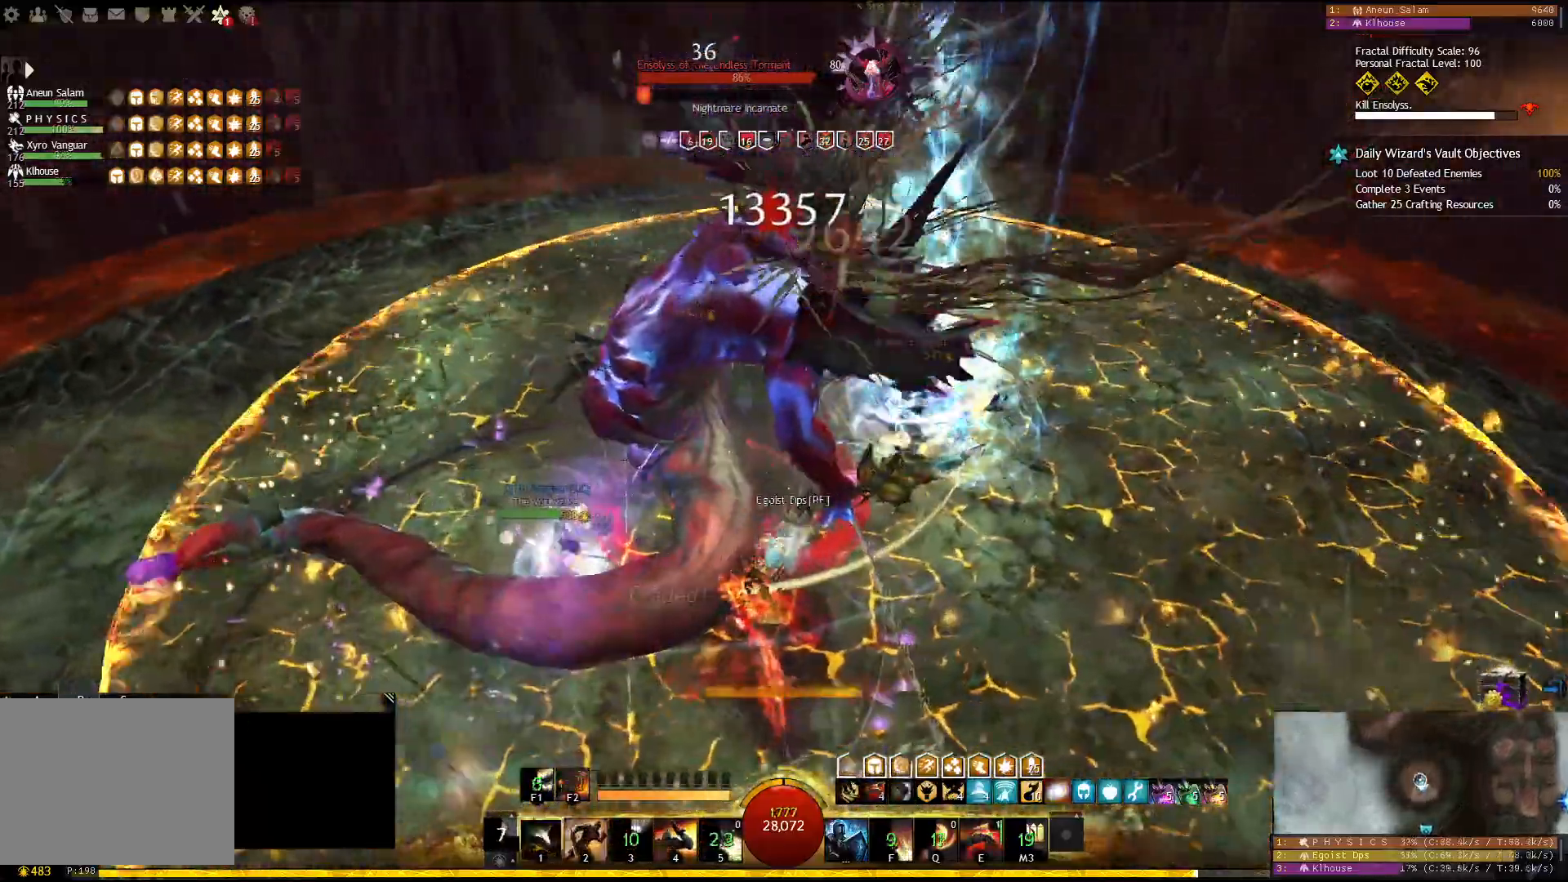
{"keys": ["1", "d"], "events": []}
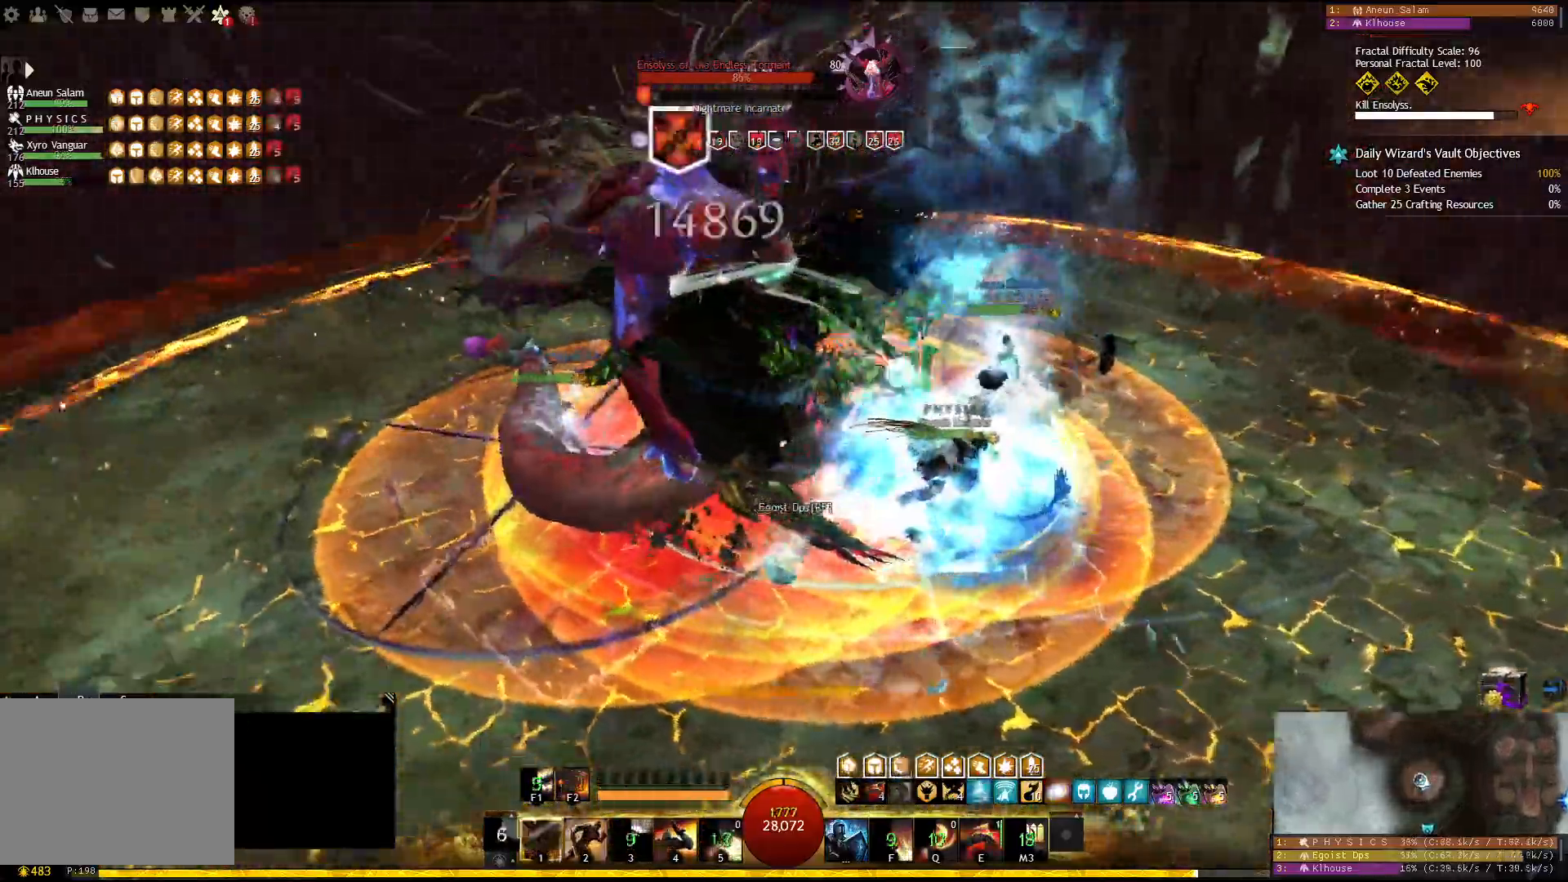
{"keys": ["1"], "events": [[350, "1", "up"], [417, "1", "down"], [433, "d", "up"]]}
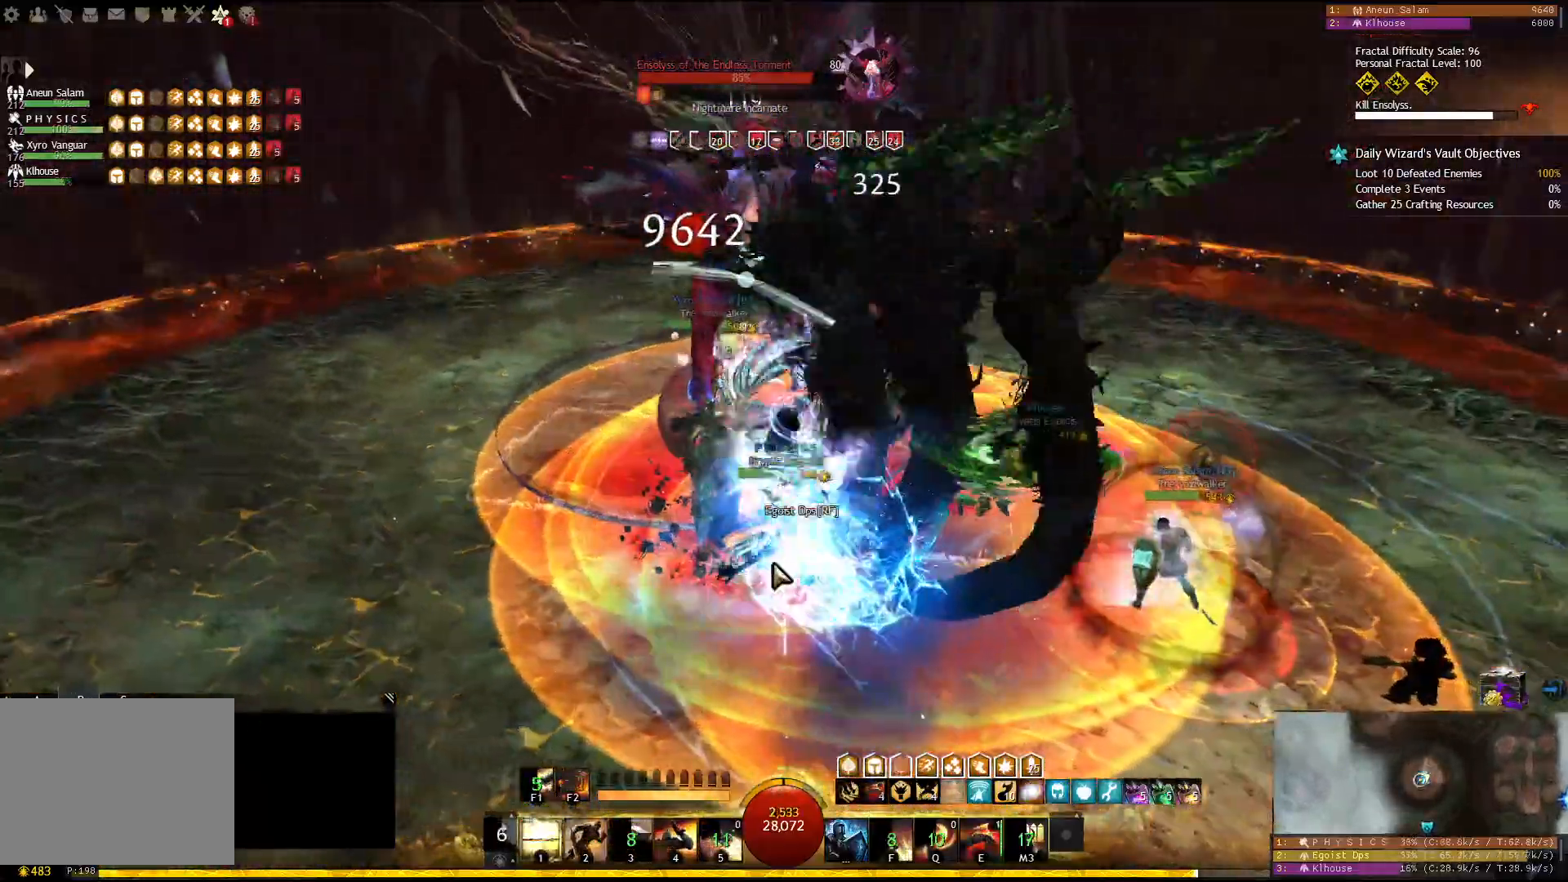
{"keys": ["f2"], "events": [[150, "1", "up"], [333, "f2", "down"], [433, "f2", "up"], [467, "f2", "down"]]}
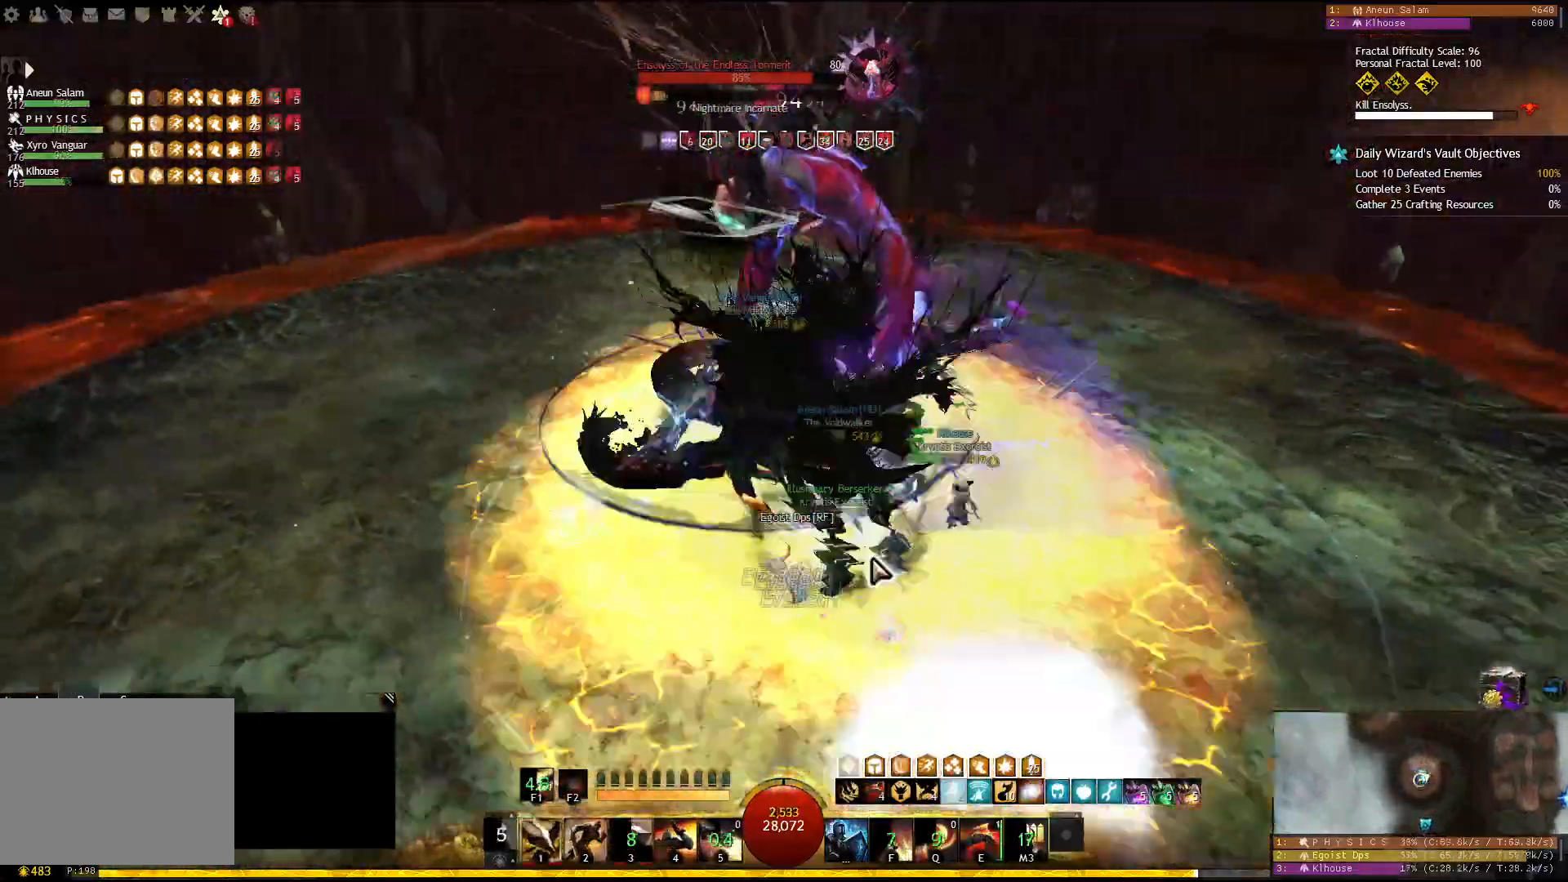
{"keys": ["f2"], "events": [[67, "f2", "up"], [83, "f2", "down"], [183, "f2", "up"], [200, "f2", "down"]]}
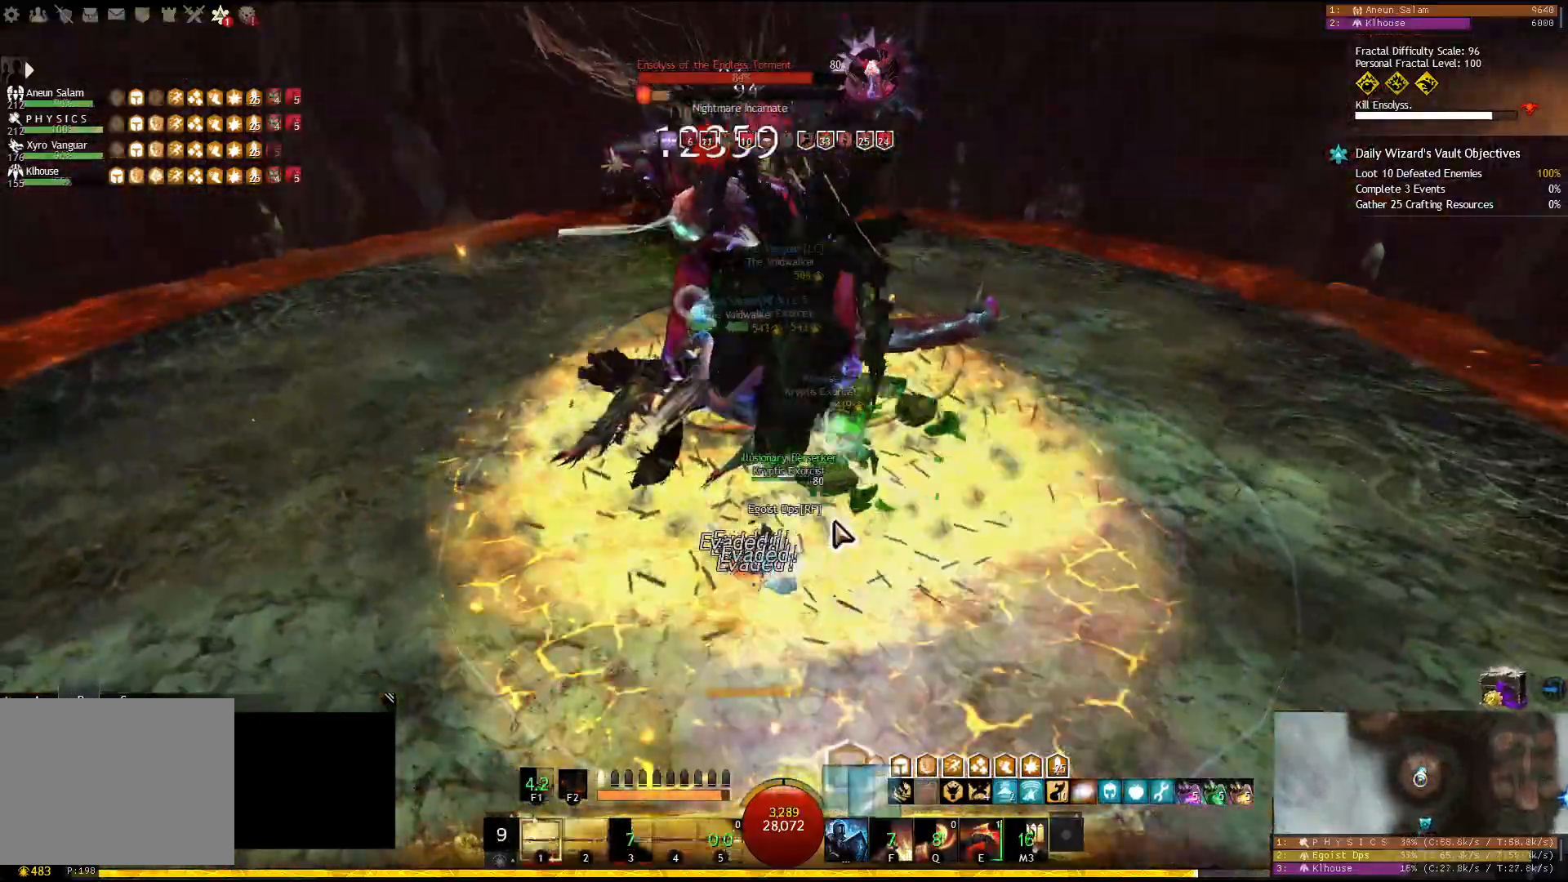
{"keys": [], "events": [[50, "f2", "up"]]}